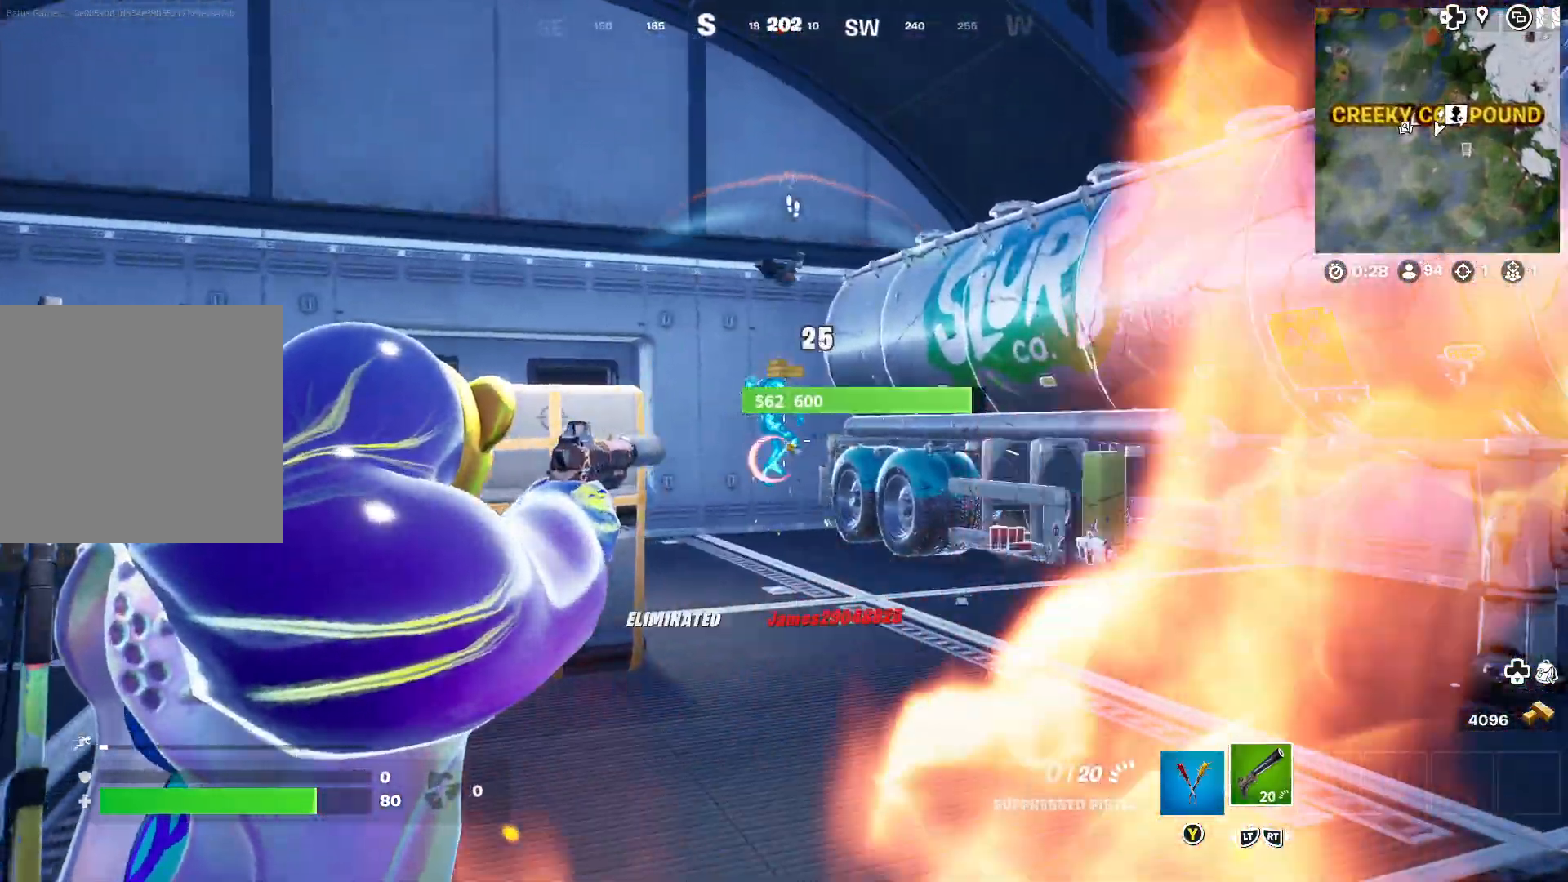
Gameplay with a controller (Xbox layout); each line is a JSON object with the inputs held at the frame after it. "events" lists button and stick changes between this image and that frame as [ms after this image, input, new state], when the widget could be followed in between.
{"buttons": [], "left_stick": "up", "right_stick": "center", "events": [[117, "right_stick", "up"], [267, "right_stick", "center"], [283, "R1", "up"], [300, "L1", "up"]]}
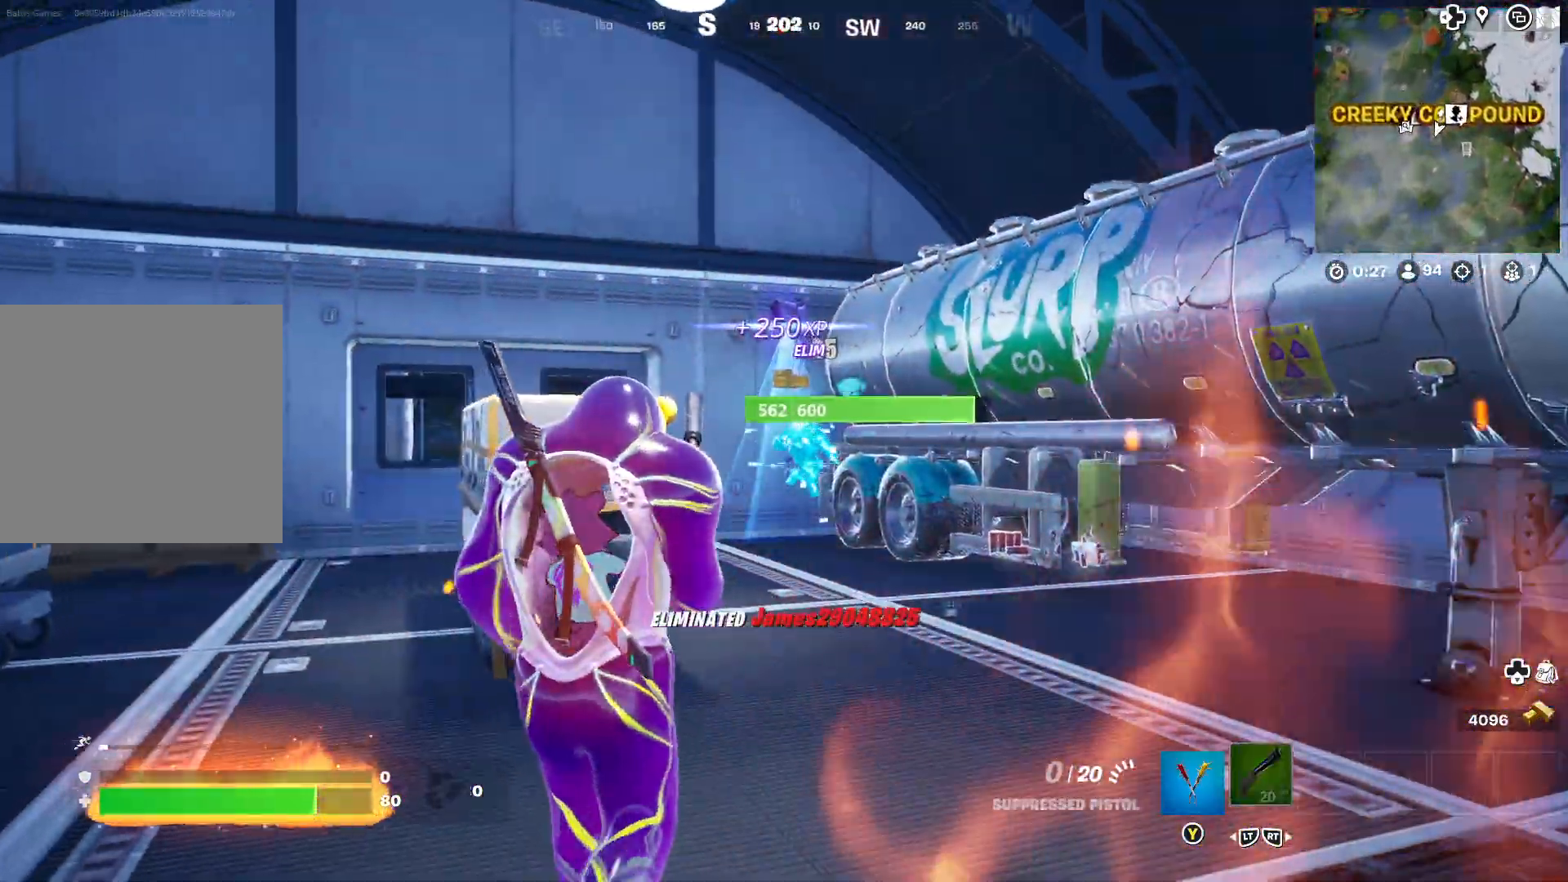
{"buttons": [], "left_stick": "up-right", "right_stick": "center", "events": [[133, "right_stick", "down"], [200, "right_stick", "down-right"], [267, "left_stick", "up-right"], [367, "right_stick", "right"], [483, "right_stick", "center"]]}
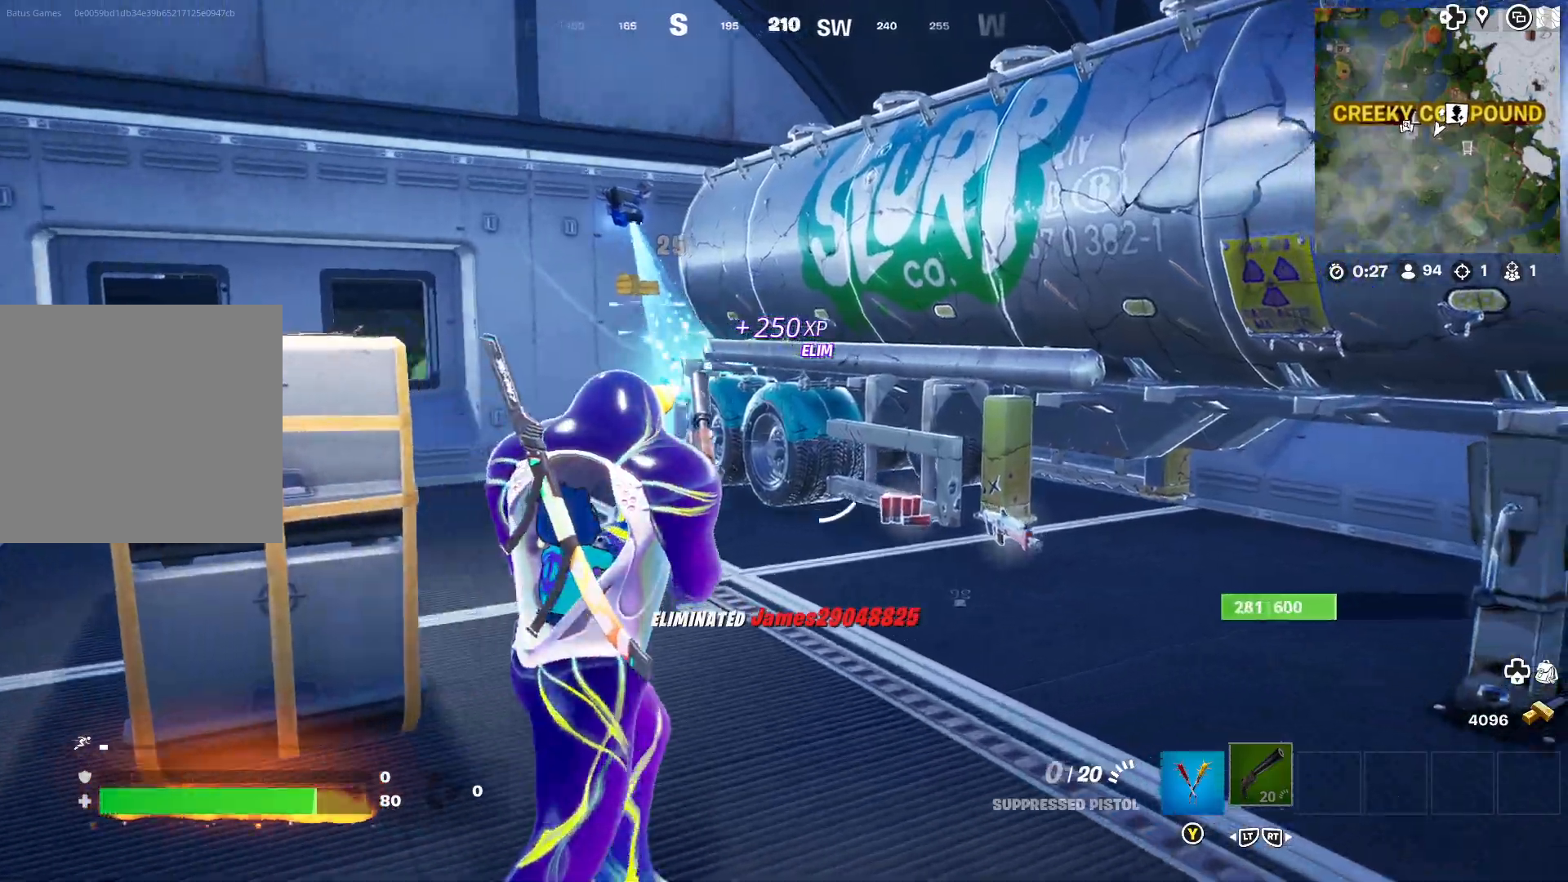
{"buttons": [], "left_stick": "up-right", "right_stick": "center", "events": [[117, "right_stick", "right"], [167, "right_stick", "center"]]}
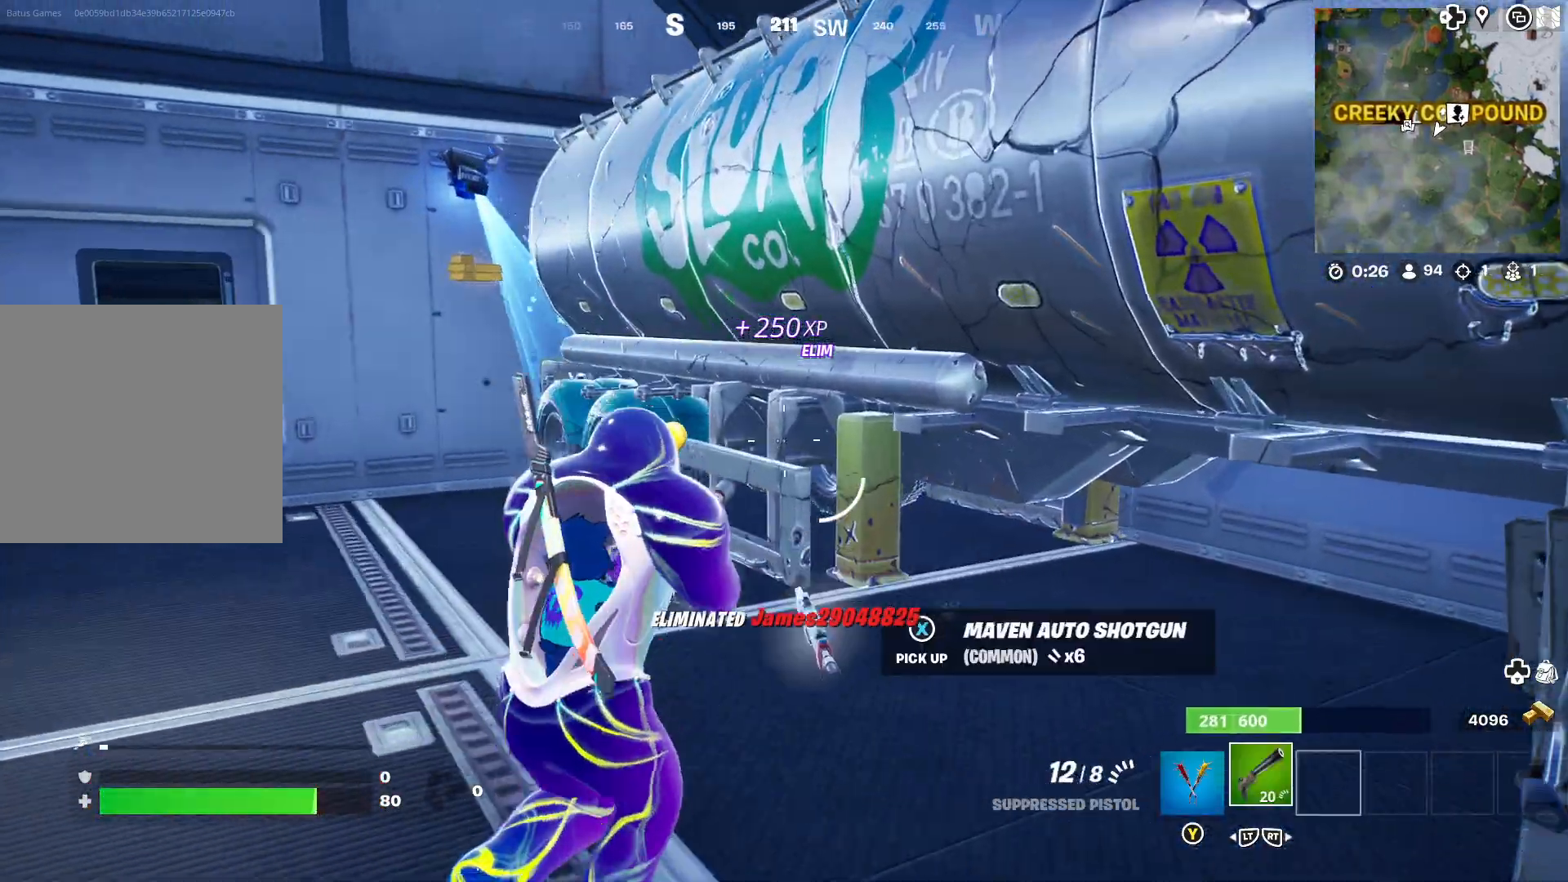
{"buttons": [], "left_stick": "left", "right_stick": "center", "events": [[50, "X", "down"], [100, "X", "up"], [183, "X", "down"], [267, "left_stick", "center"], [383, "X", "up"], [400, "left_stick", "left"]]}
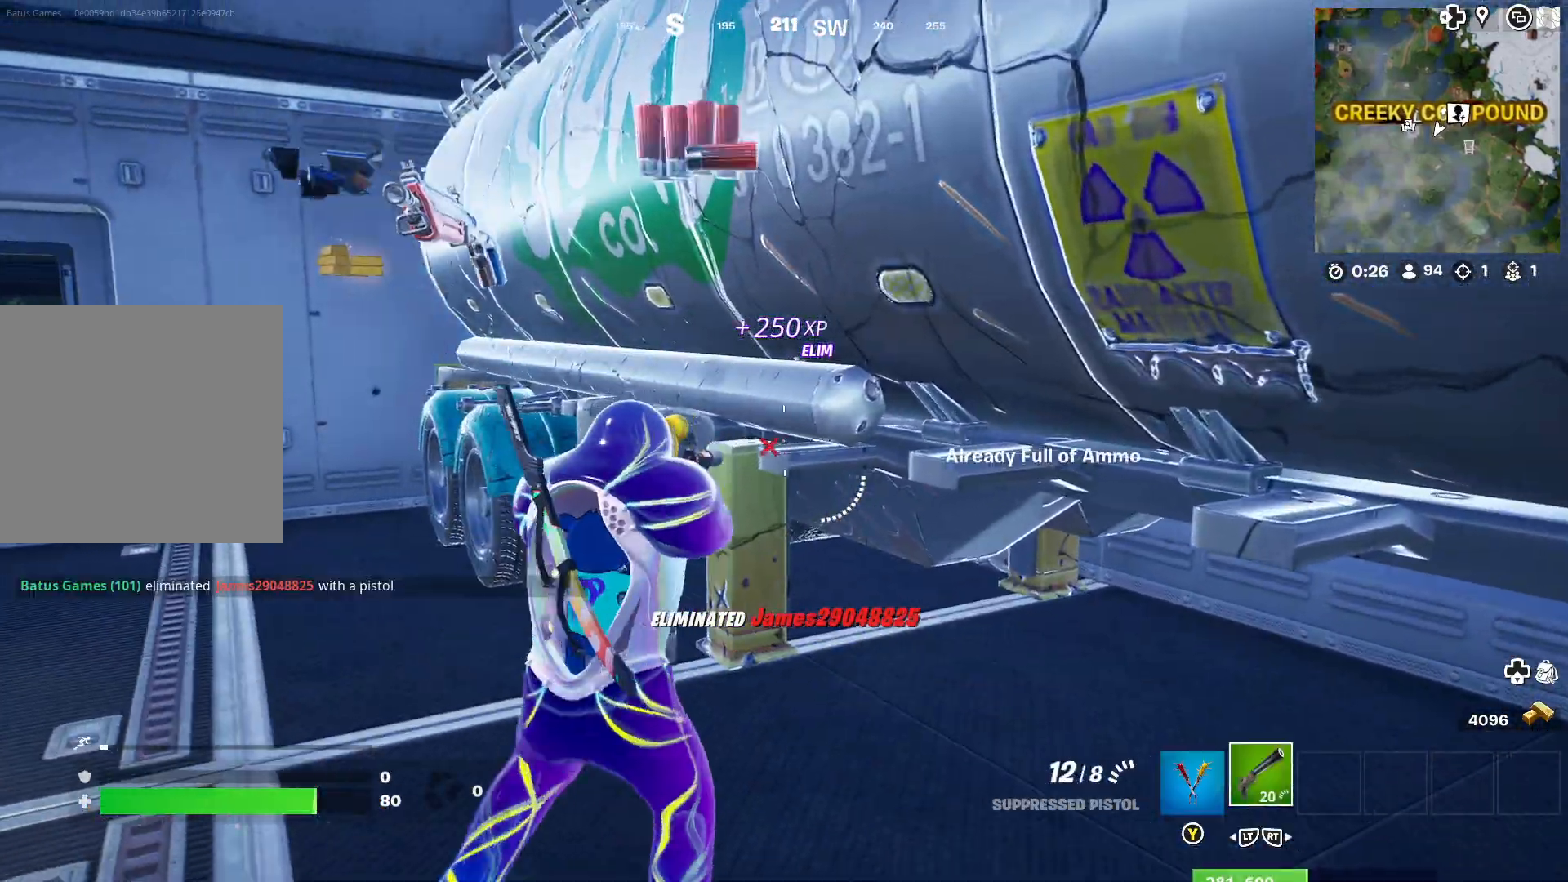
{"buttons": [], "left_stick": "left", "right_stick": "center", "events": [[17, "right_stick", "right"], [183, "right_stick", "center"], [350, "Y", "down"], [417, "Y", "up"]]}
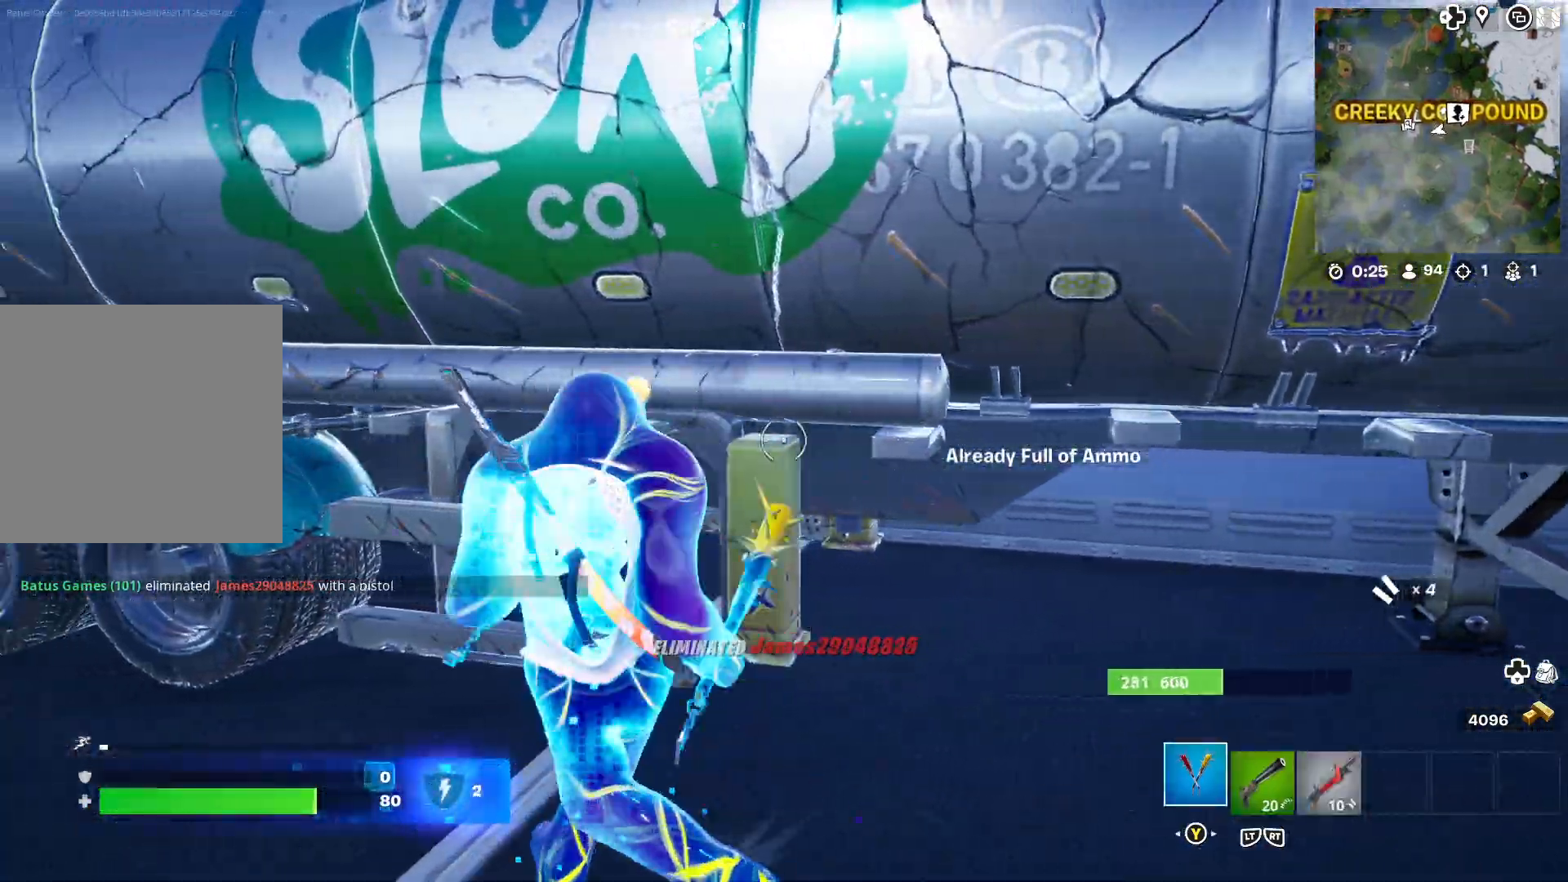
{"buttons": ["R1"], "left_stick": "center", "right_stick": "center", "events": [[100, "left_stick", "center"], [100, "right_stick", "right"], [200, "right_stick", "center"], [467, "R1", "down"]]}
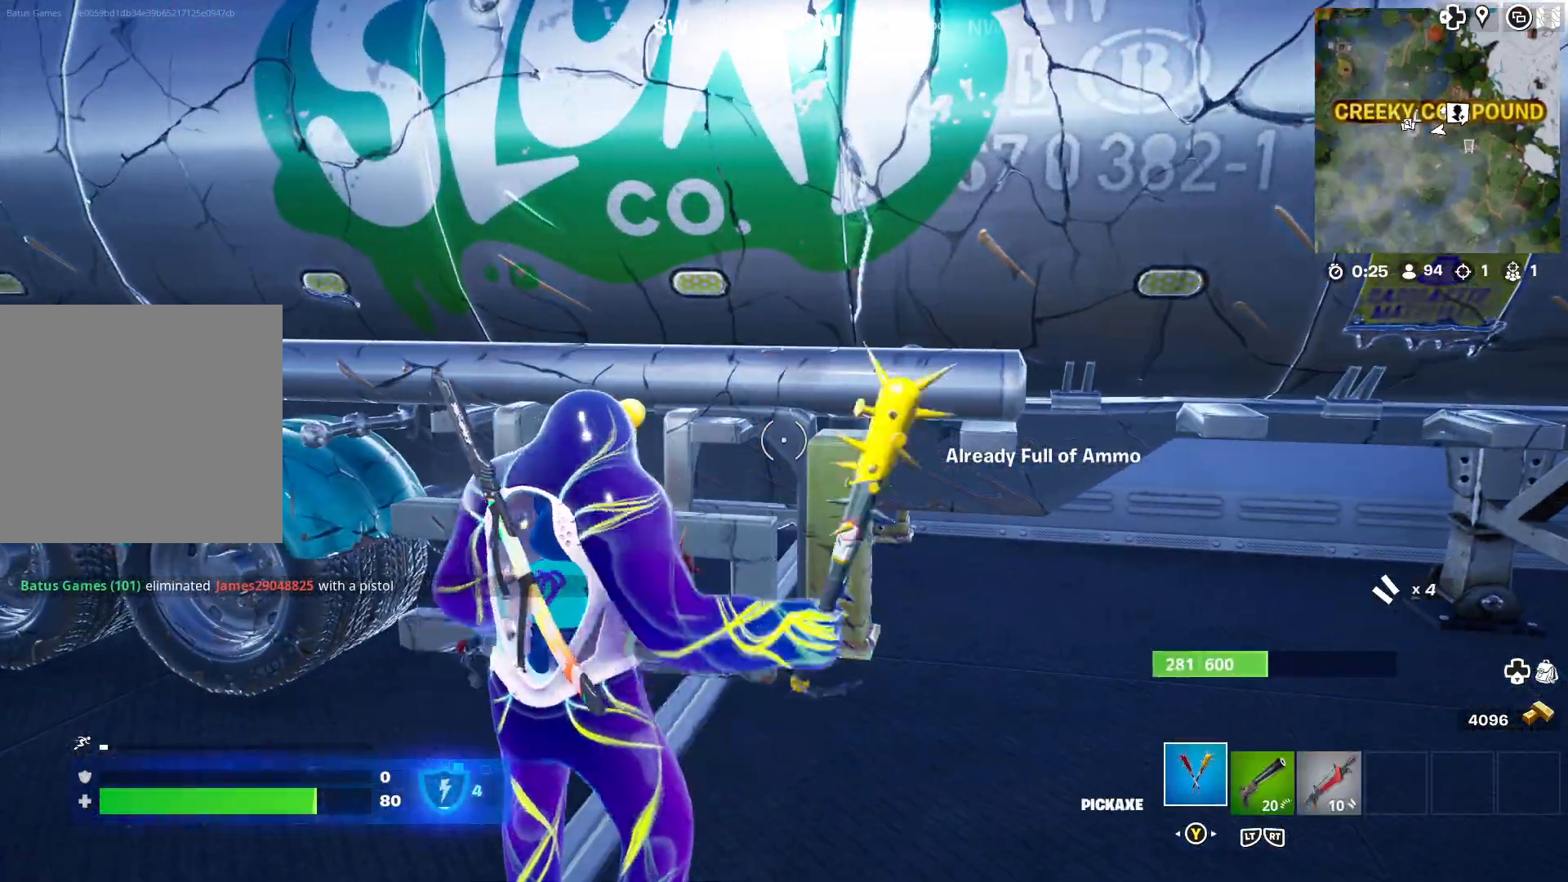
{"buttons": ["R1"], "left_stick": "left", "right_stick": "center", "events": [[83, "left_stick", "left"], [300, "left_stick", "center"], [417, "left_stick", "left"]]}
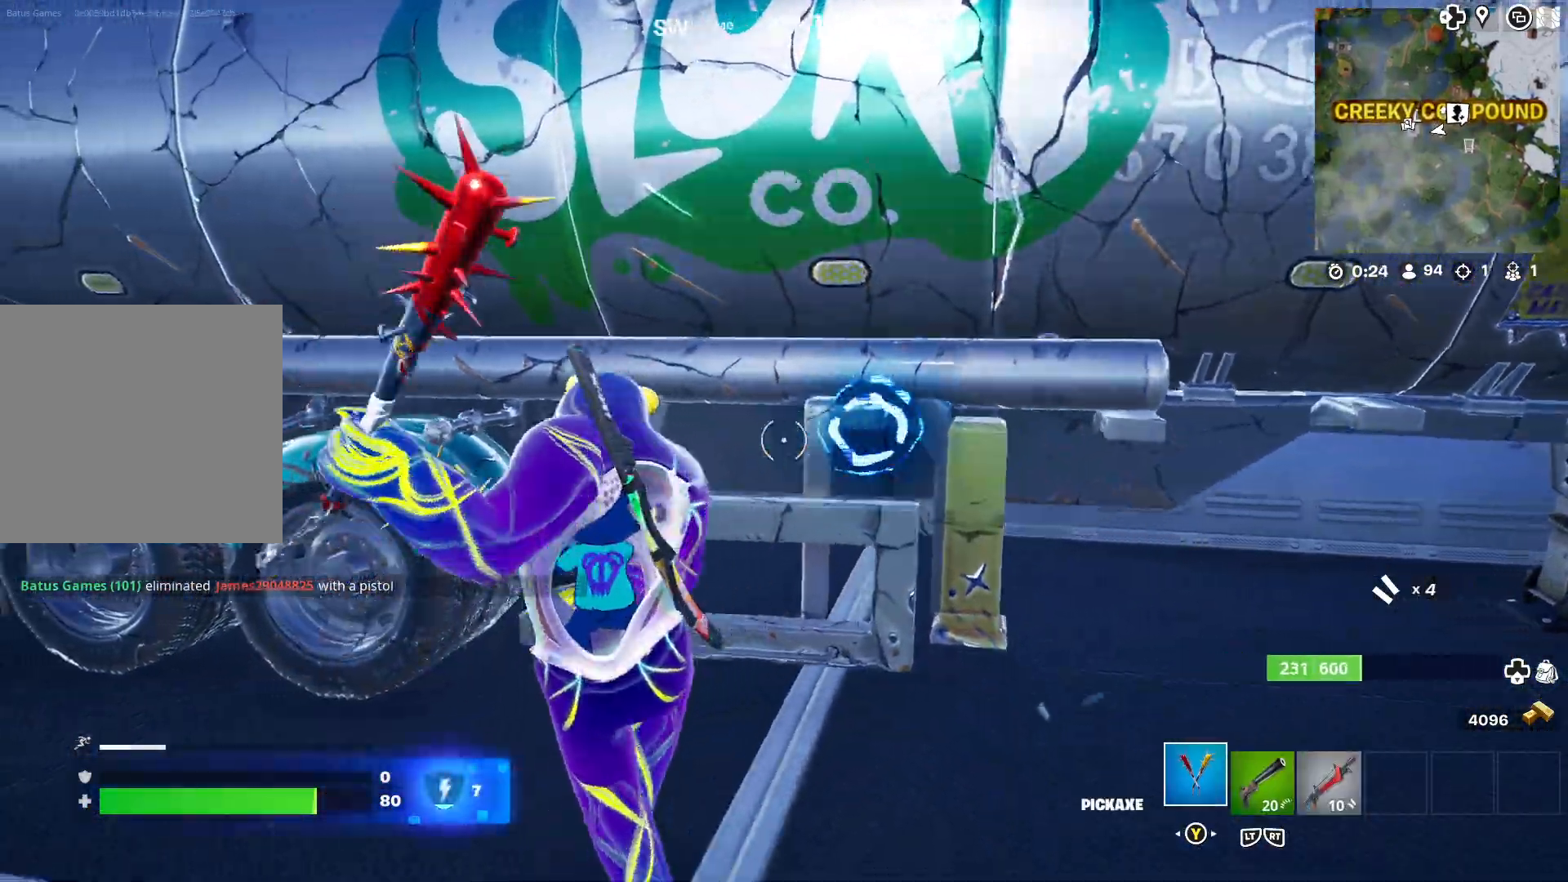
{"buttons": ["R1"], "left_stick": "center", "right_stick": "right", "events": [[67, "left_stick", "center"], [233, "right_stick", "right"], [250, "left_stick", "right"], [367, "right_stick", "center"], [417, "left_stick", "center"], [500, "right_stick", "right"]]}
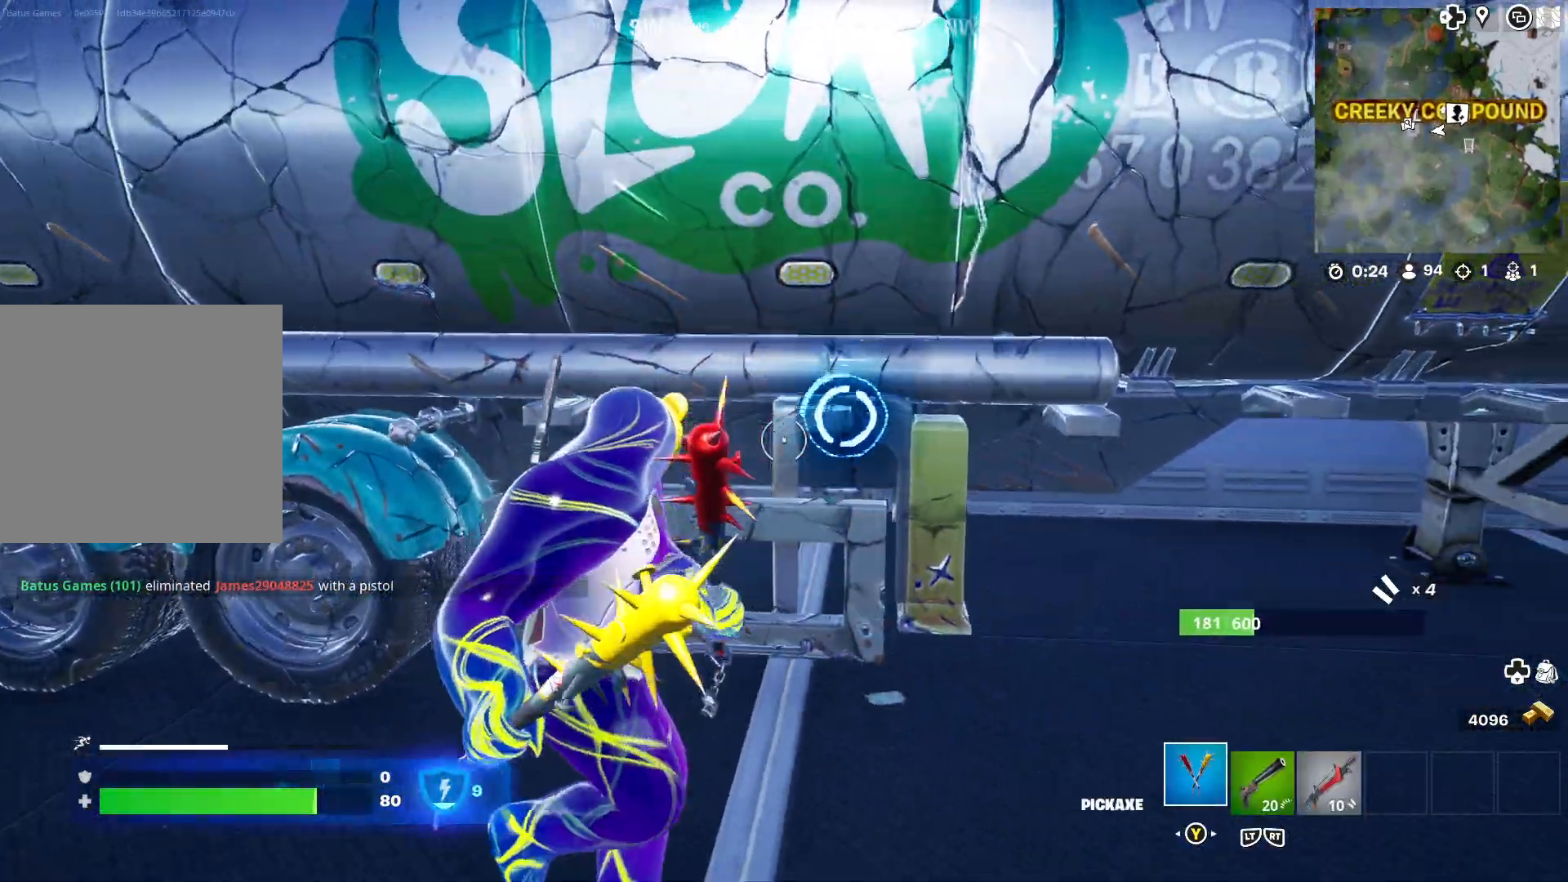
{"buttons": ["R1"], "left_stick": "left", "right_stick": "center", "events": [[33, "left_stick", "right"], [133, "right_stick", "center"], [167, "left_stick", "center"], [400, "left_stick", "left"]]}
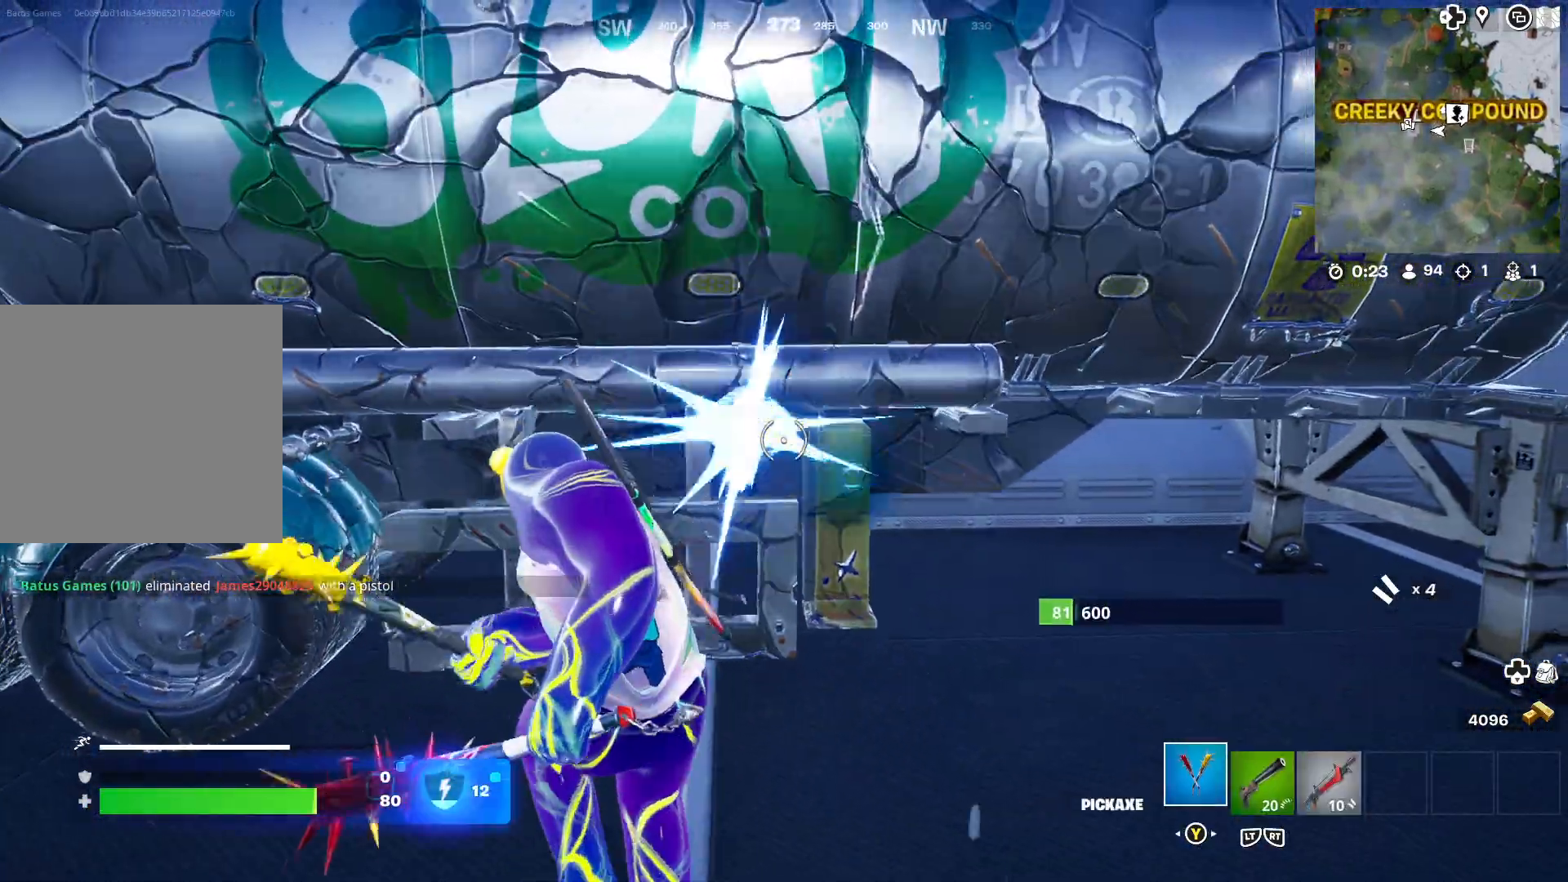
{"buttons": ["R1"], "left_stick": "center", "right_stick": "right", "events": [[83, "left_stick", "center"], [383, "right_stick", "right"]]}
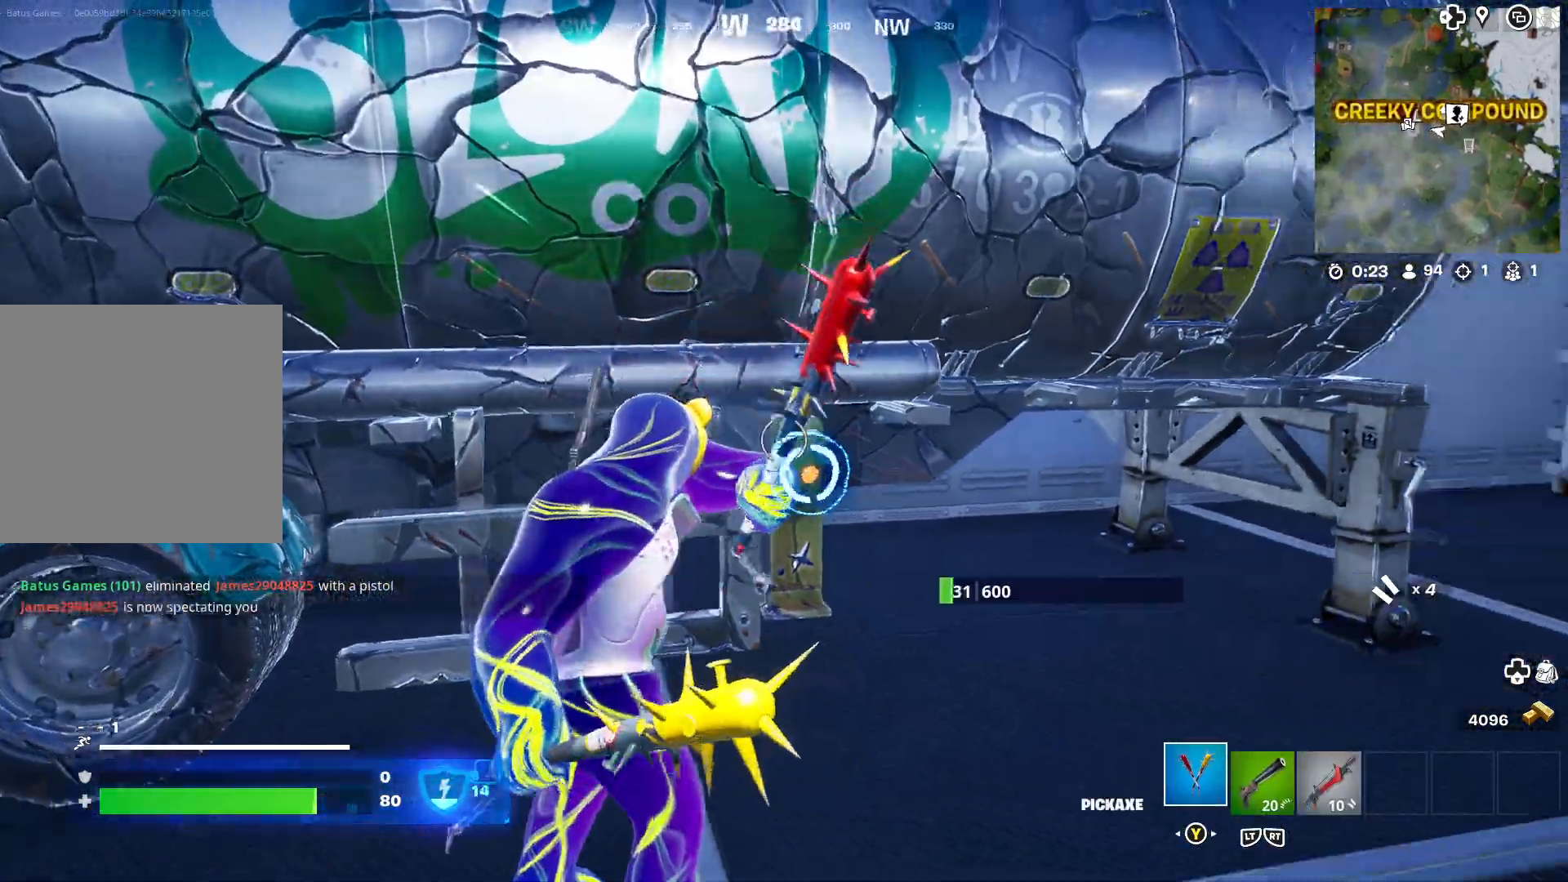
{"buttons": ["R1"], "left_stick": "center", "right_stick": "center", "events": [[50, "right_stick", "center"]]}
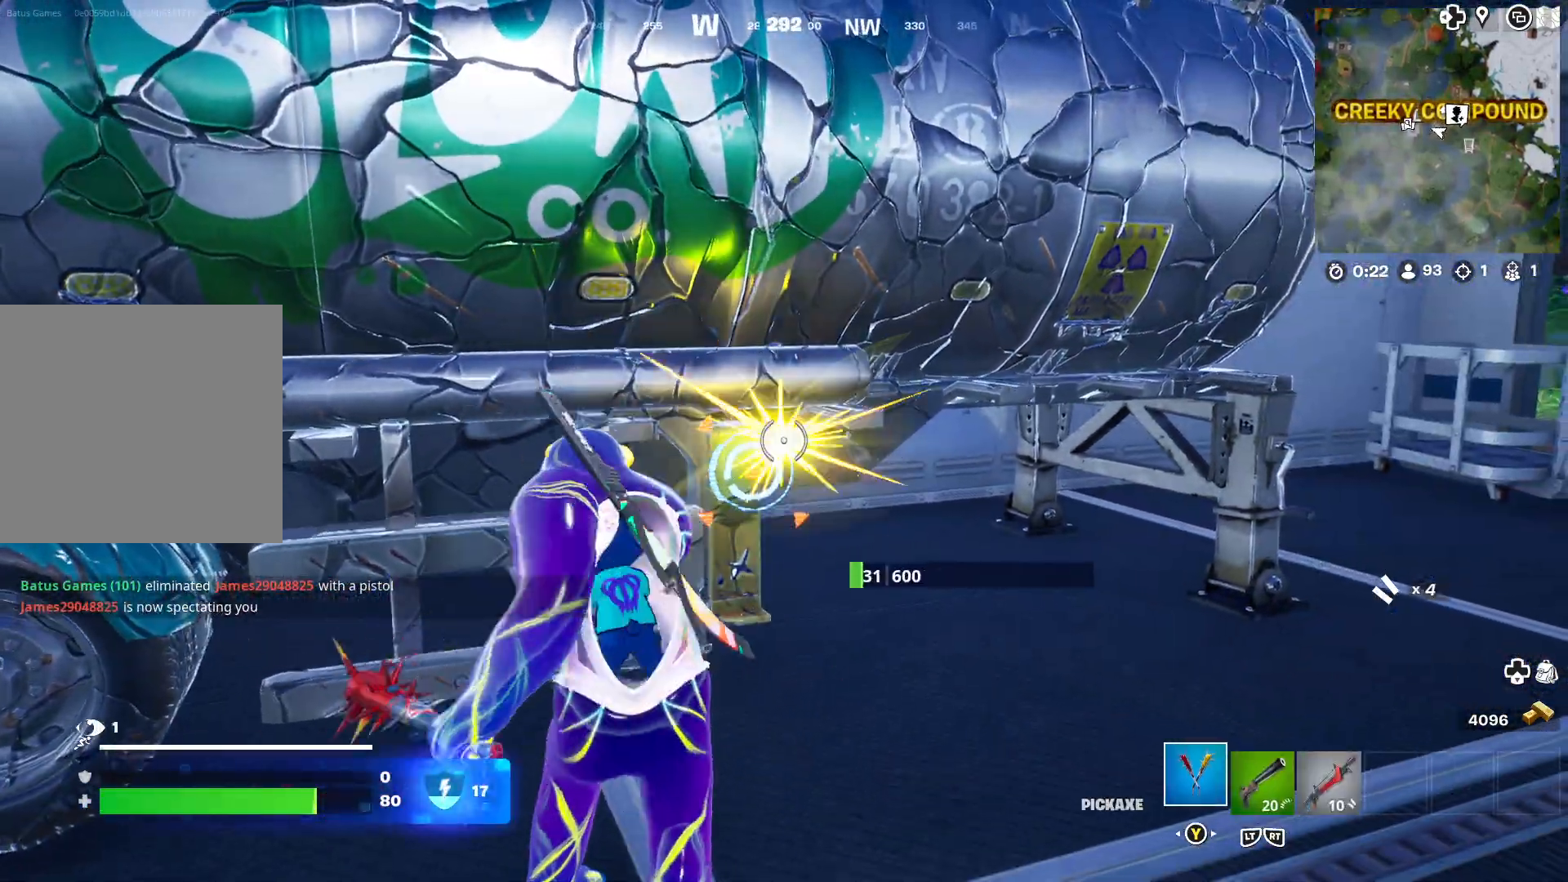
{"buttons": [], "left_stick": "center", "right_stick": "down-right", "events": [[417, "R1", "up"], [500, "right_stick", "down-right"]]}
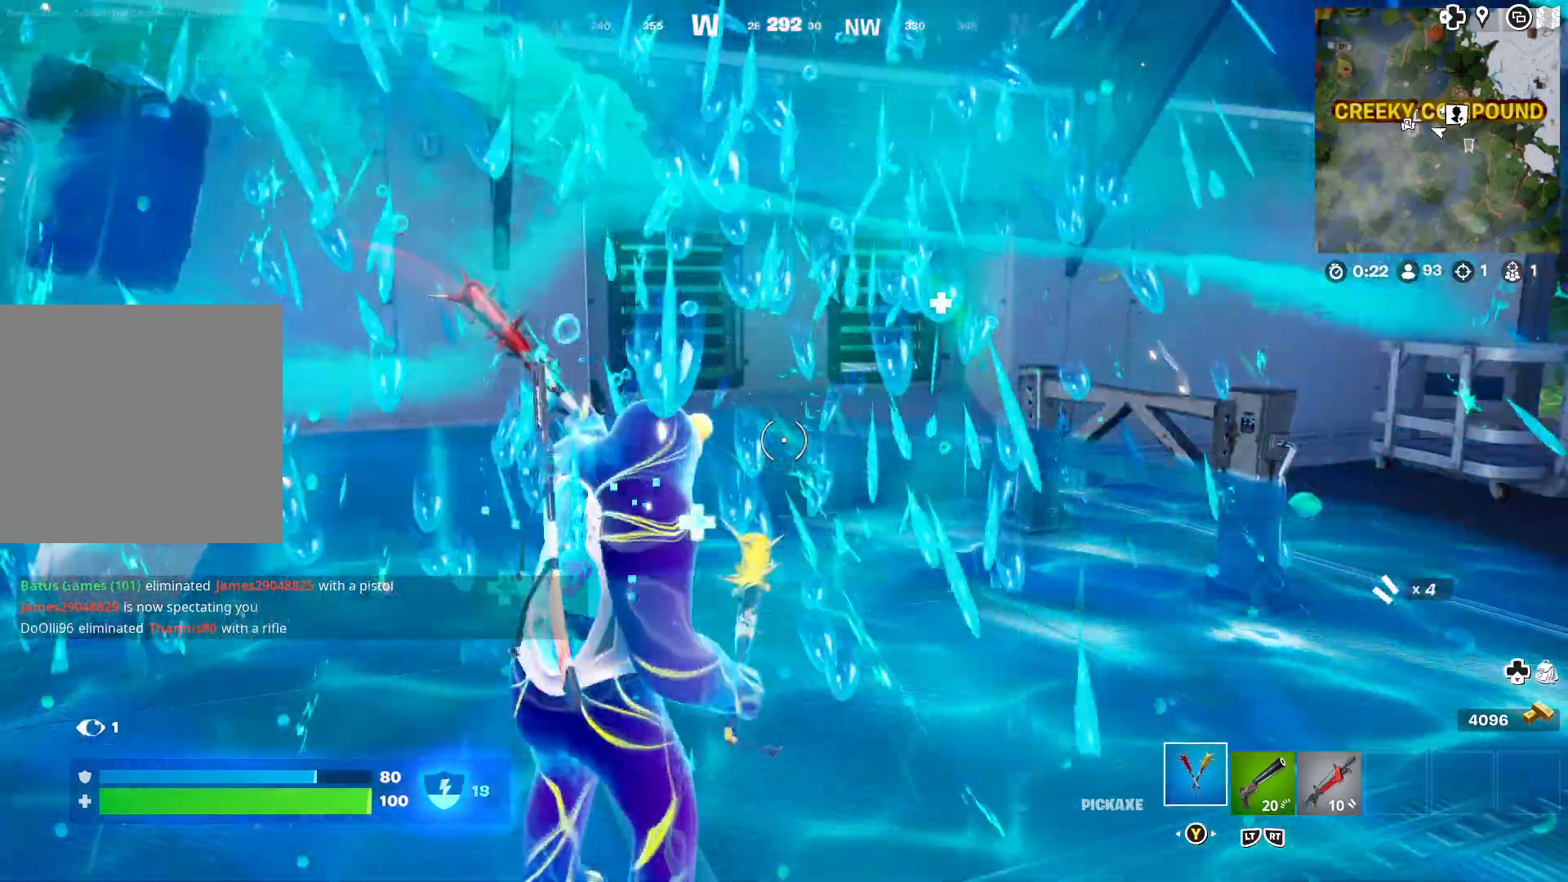
{"buttons": [], "left_stick": "up", "right_stick": "center", "events": [[33, "right_stick", "right"], [83, "left_stick", "up"], [233, "right_stick", "center"], [333, "R2", "down"], [433, "R2", "up"]]}
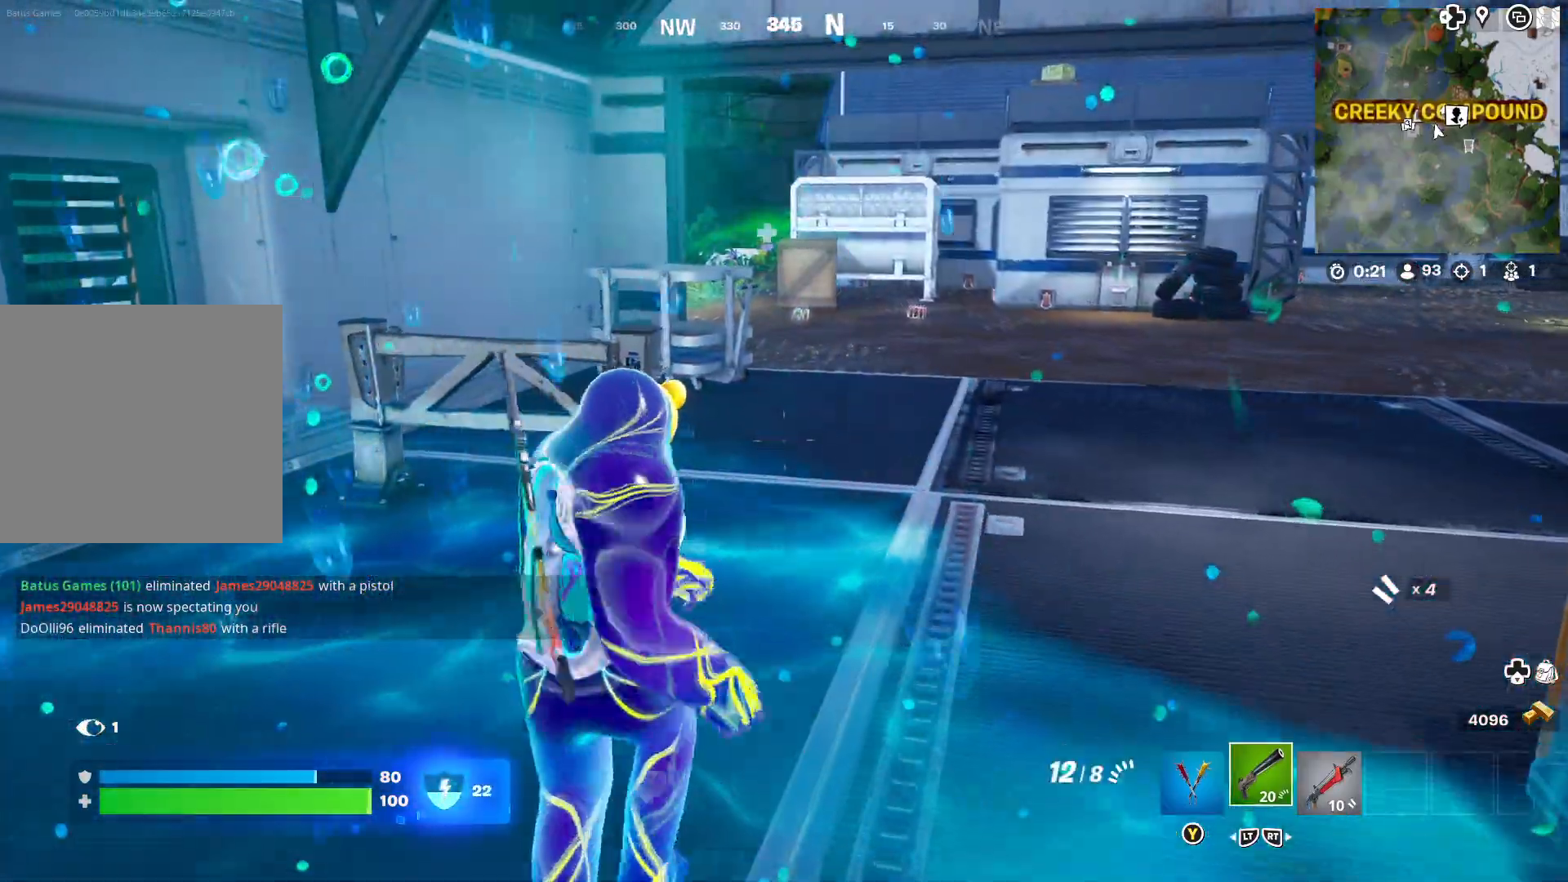
{"buttons": [], "left_stick": "up", "right_stick": "right", "events": [[150, "R2", "down"], [267, "R2", "up"], [400, "right_stick", "right"]]}
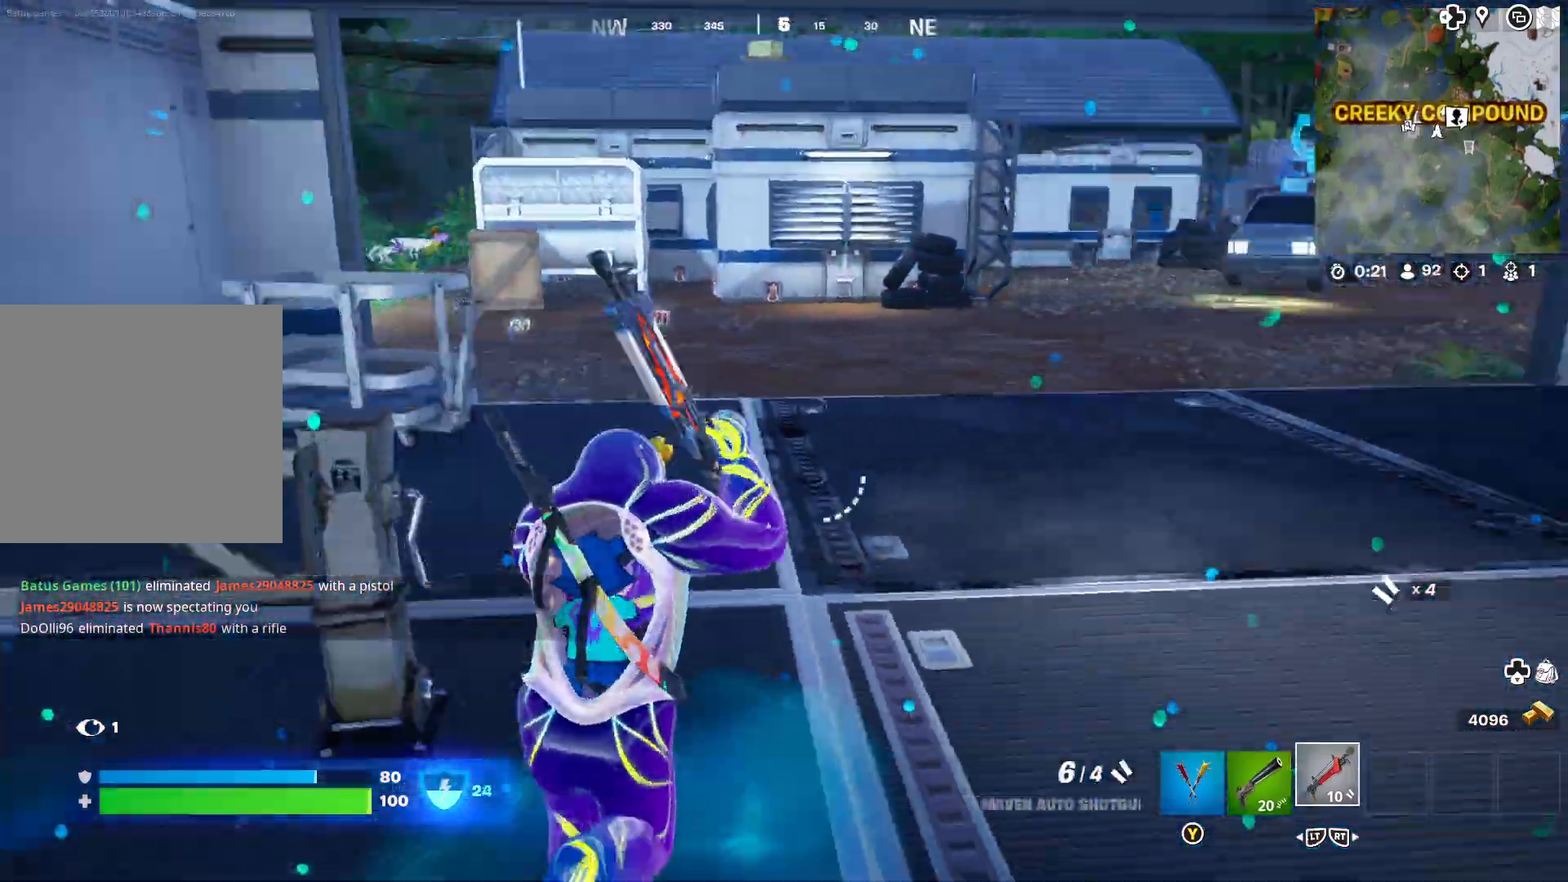
{"buttons": [], "left_stick": "up", "right_stick": "left", "events": [[50, "right_stick", "center"], [117, "L3", "down"], [217, "L3", "up"], [433, "right_stick", "left"]]}
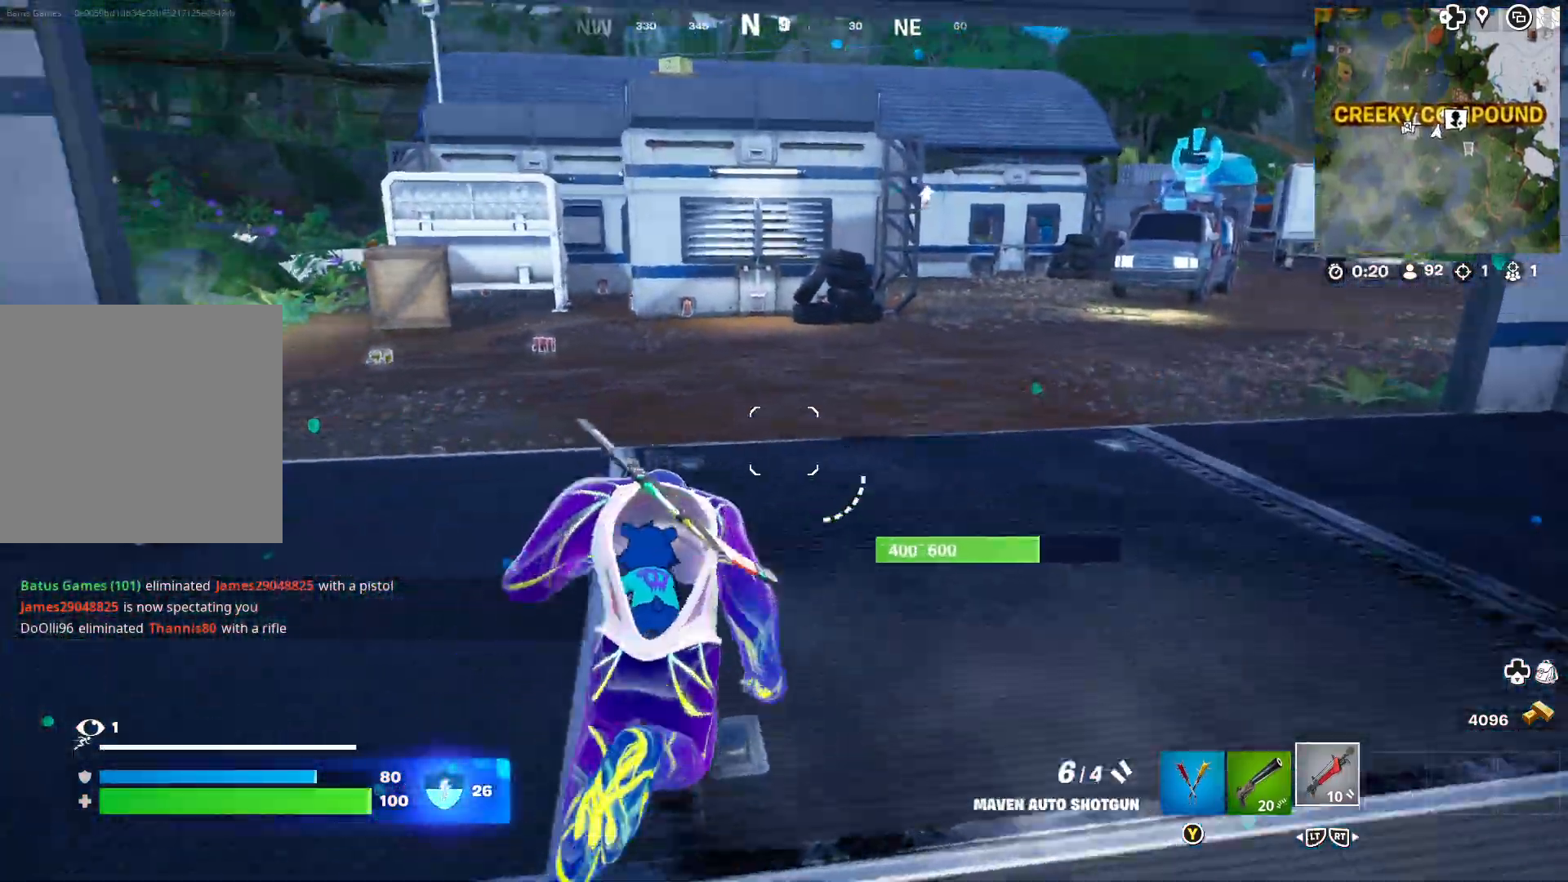
{"buttons": [], "left_stick": "up-left", "right_stick": "left", "events": [[50, "left_stick", "up-left"], [67, "right_stick", "center"], [383, "right_stick", "left"]]}
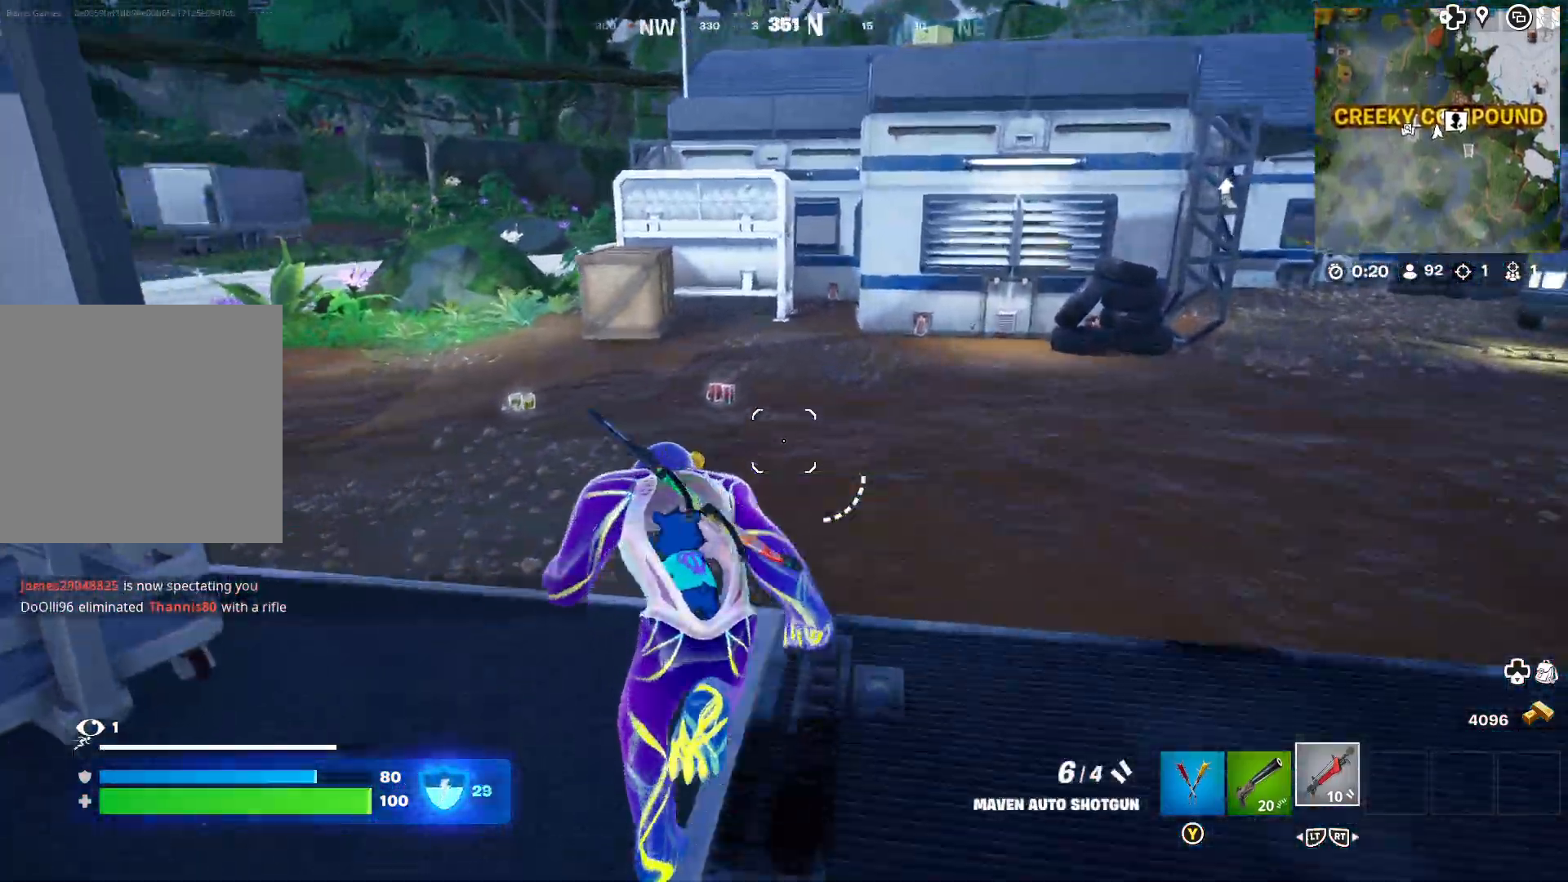
{"buttons": [], "left_stick": "left", "right_stick": "center", "events": [[50, "right_stick", "center"], [483, "left_stick", "left"]]}
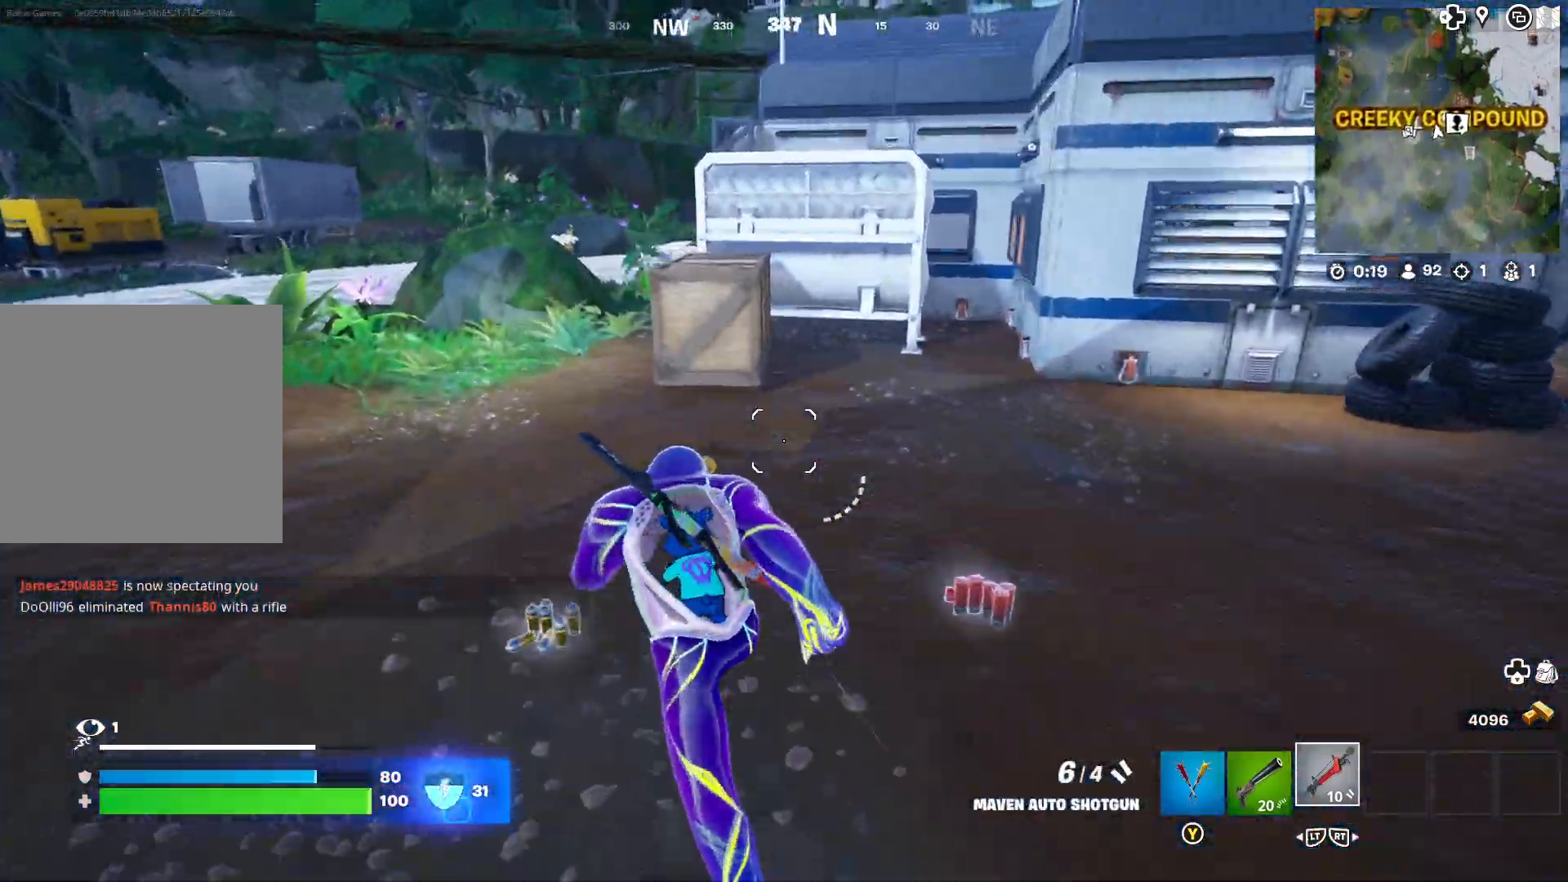
{"buttons": [], "left_stick": "up-right", "right_stick": "center", "events": [[83, "left_stick", "center"], [183, "right_stick", "right"], [217, "left_stick", "up-right"], [483, "right_stick", "center"]]}
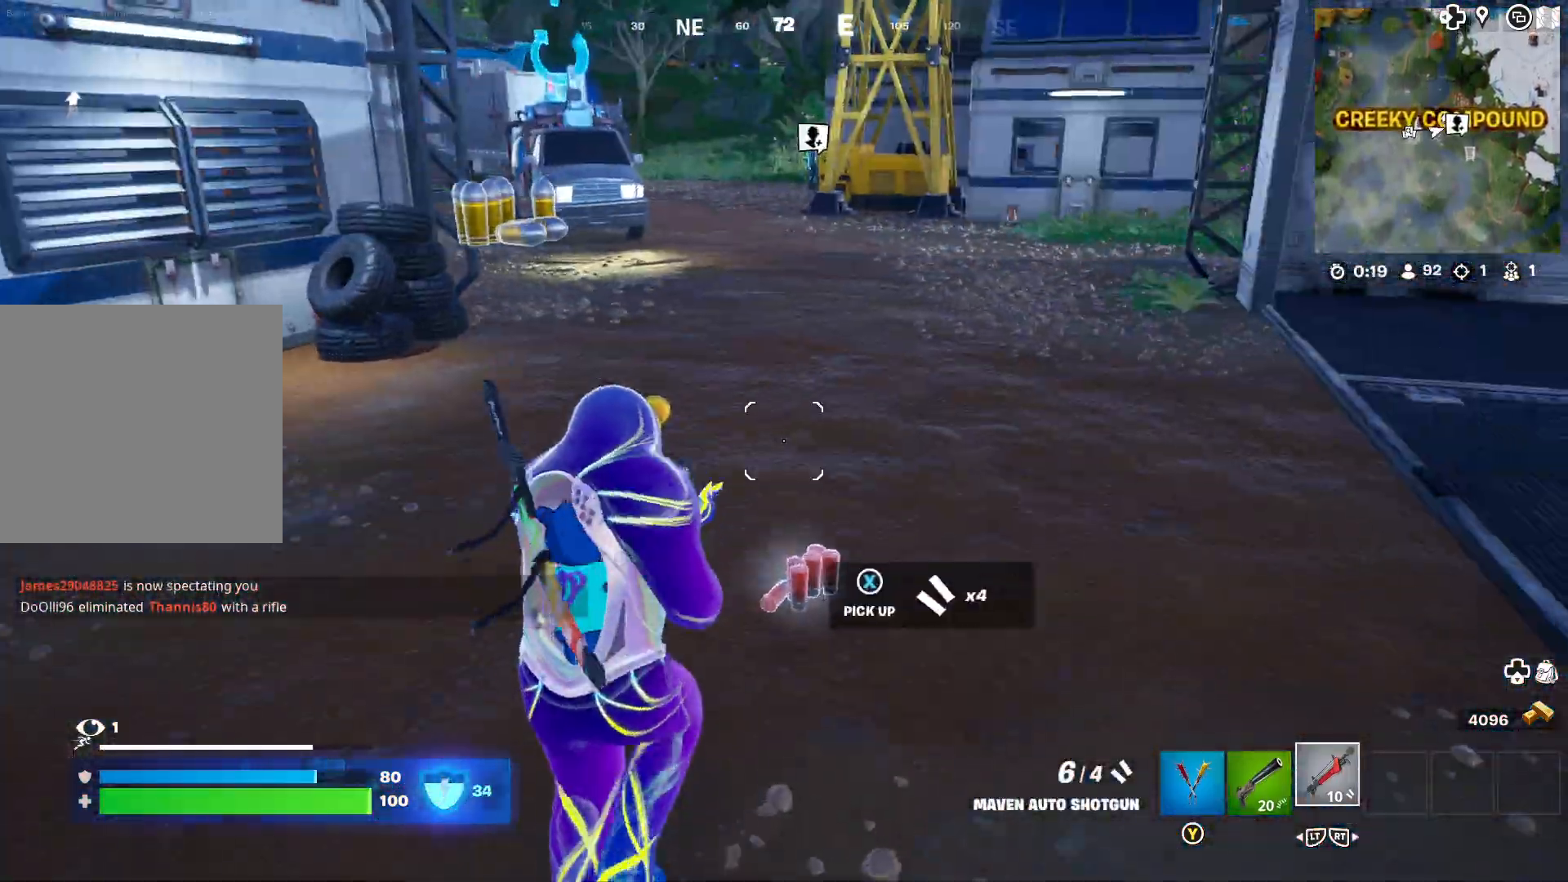
{"buttons": [], "left_stick": "up", "right_stick": "center", "events": [[100, "left_stick", "up"], [233, "L3", "down"], [350, "L3", "up"]]}
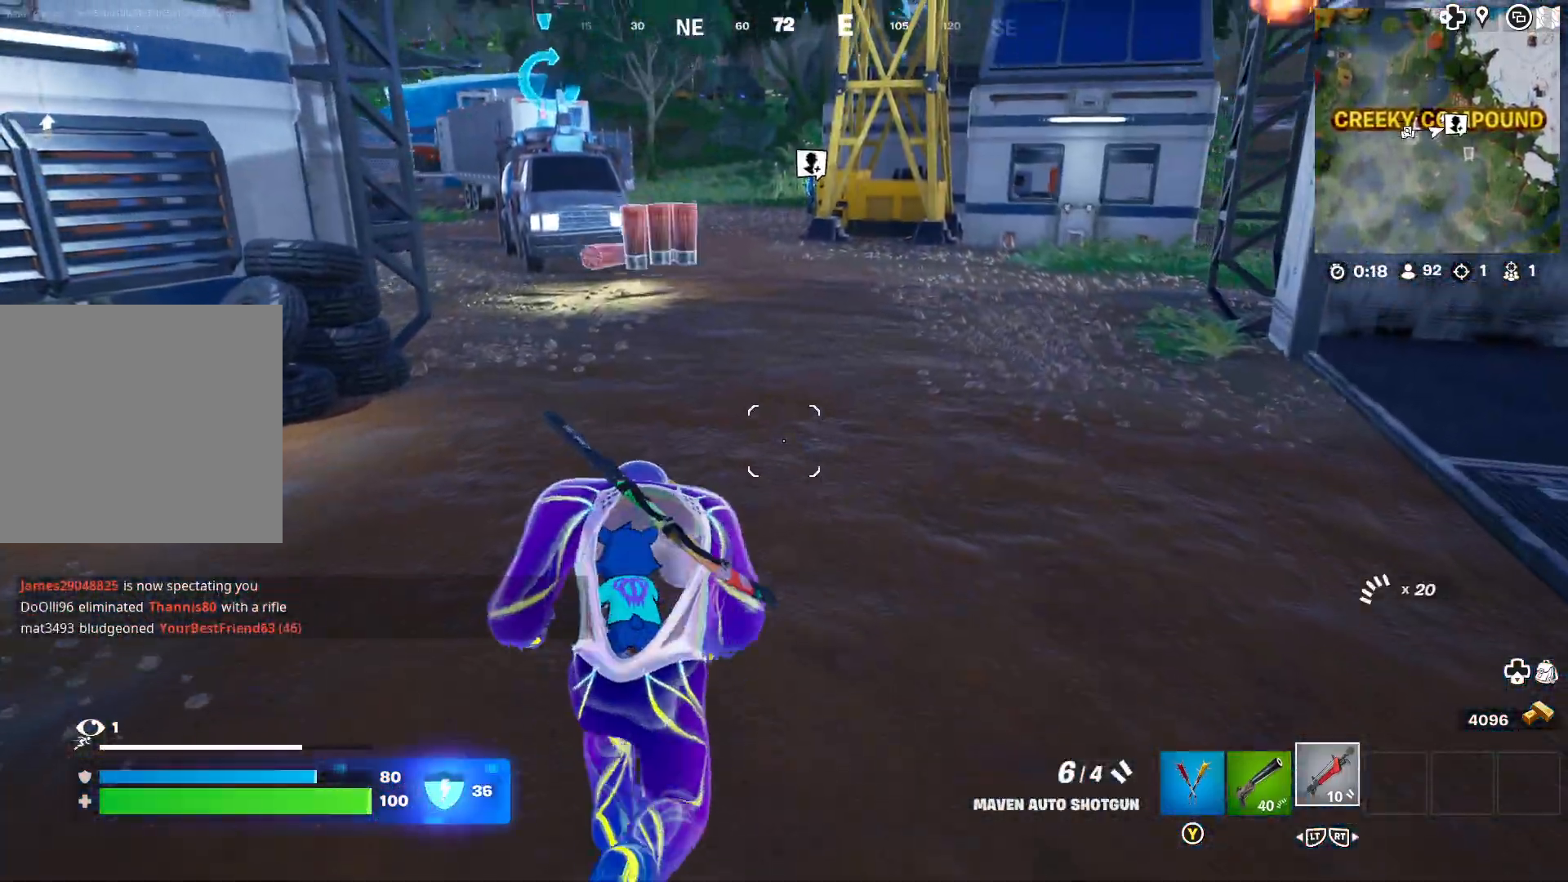
{"buttons": [], "left_stick": "up", "right_stick": "center", "events": []}
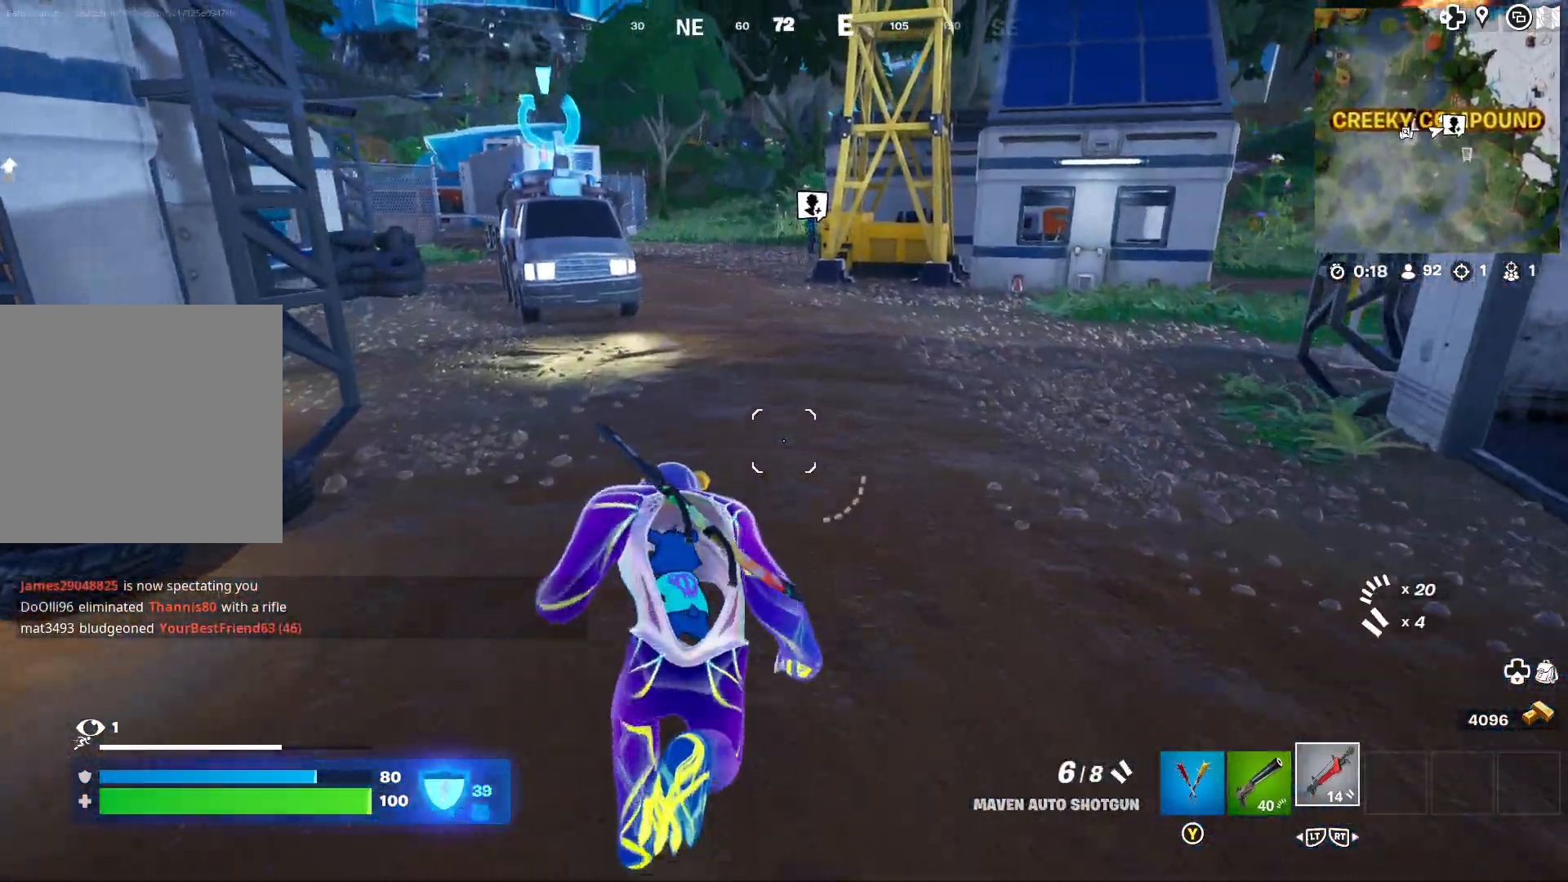
{"buttons": [], "left_stick": "up", "right_stick": "center", "events": []}
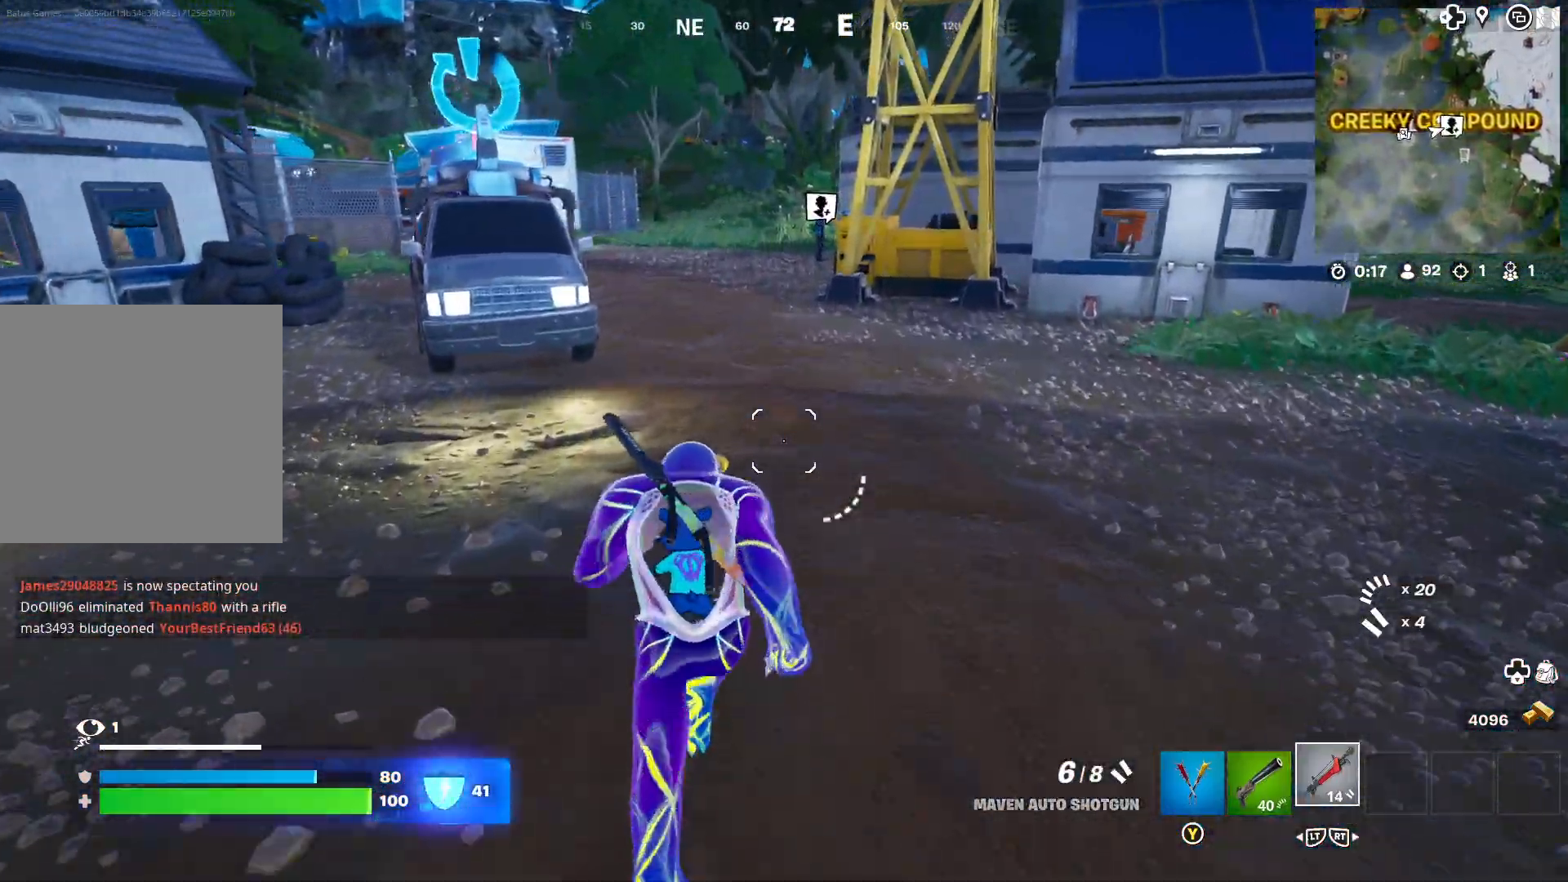
{"buttons": [], "left_stick": "up", "right_stick": "center", "events": []}
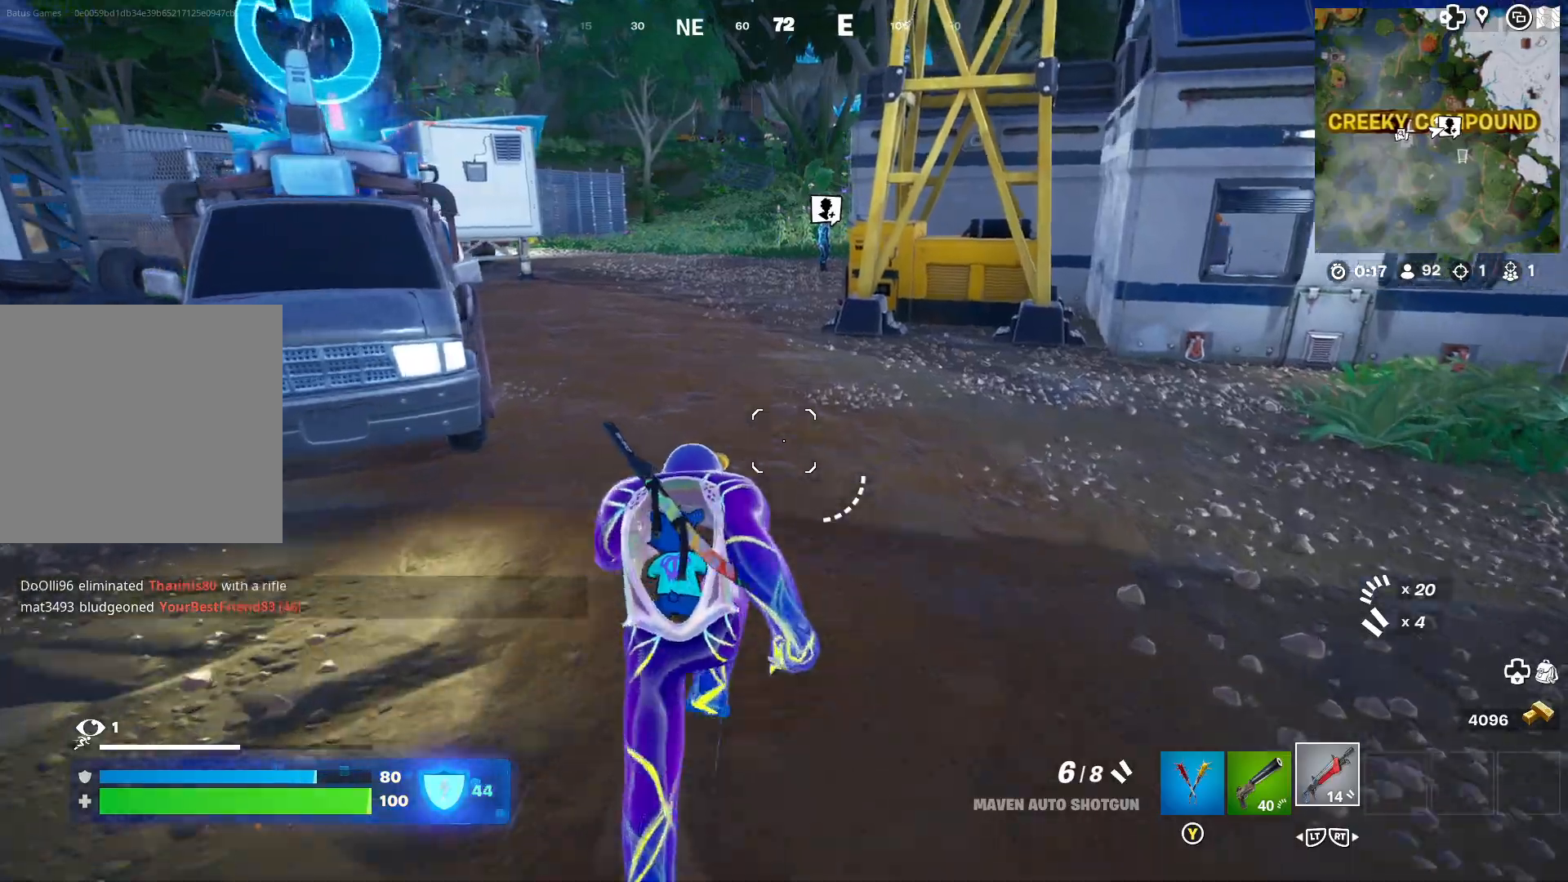
{"buttons": [], "left_stick": "up", "right_stick": "center", "events": [[400, "B", "down"], [500, "B", "up"]]}
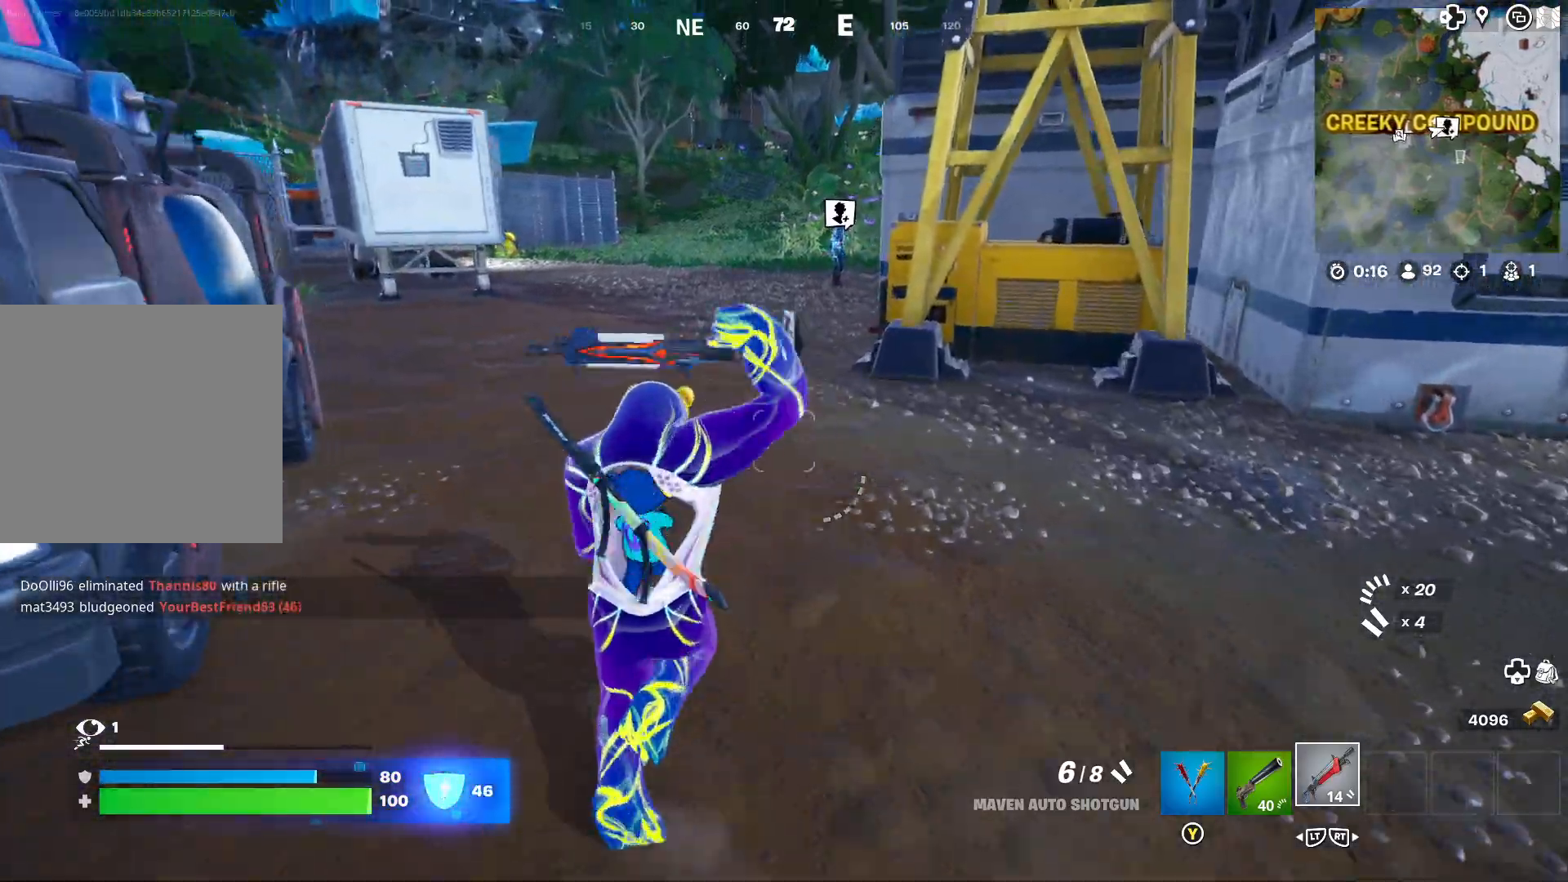
{"buttons": [], "left_stick": "up", "right_stick": "right", "events": [[200, "A", "down"], [300, "A", "up"], [483, "right_stick", "right"]]}
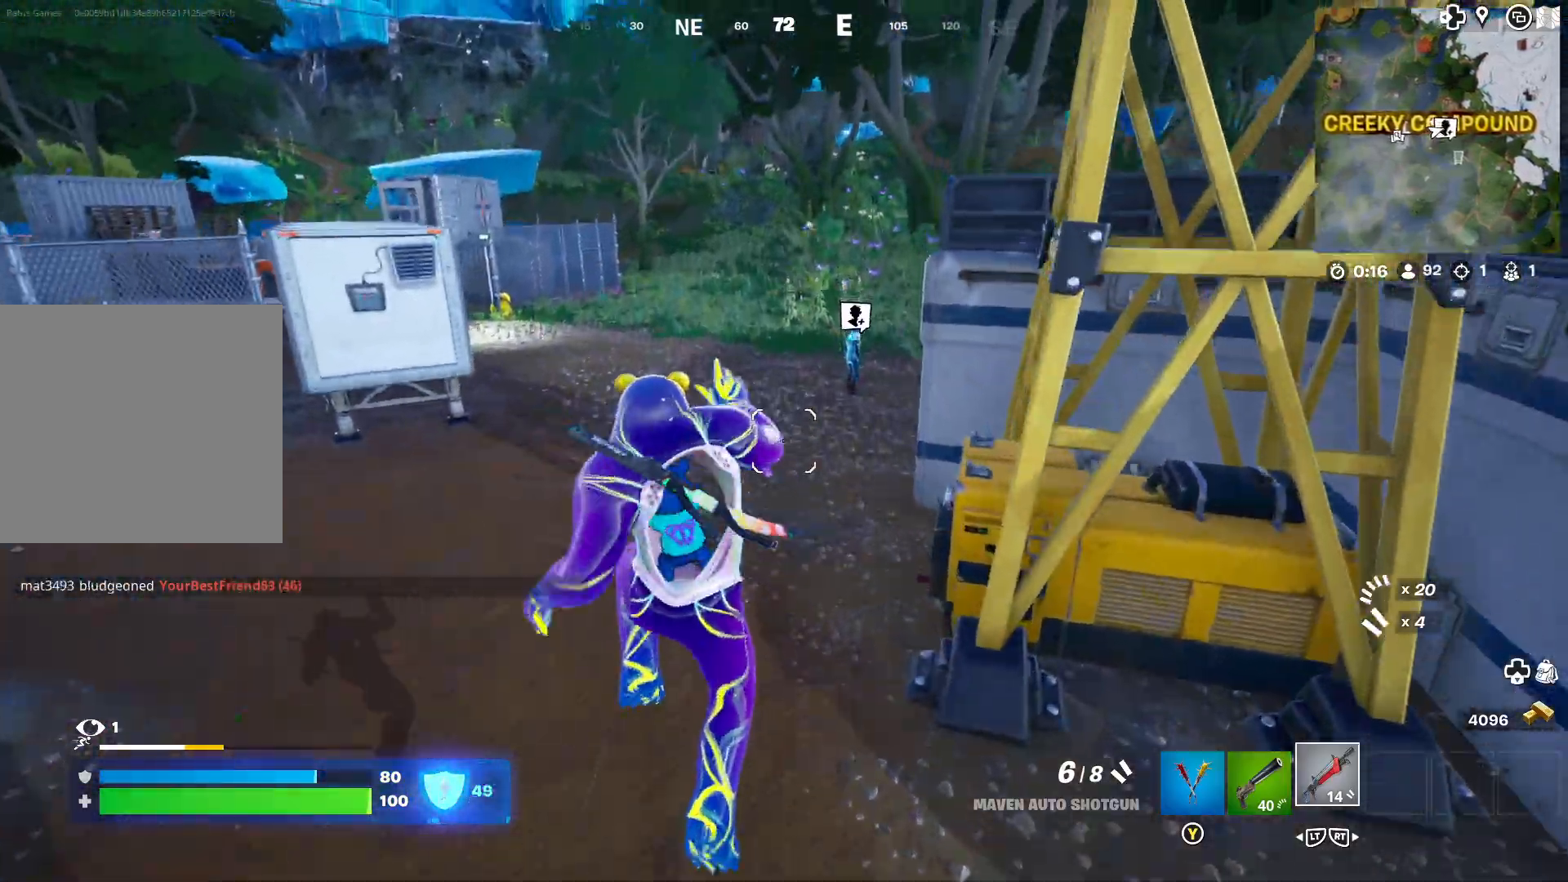
{"buttons": [], "left_stick": "up", "right_stick": "center", "events": [[83, "right_stick", "center"]]}
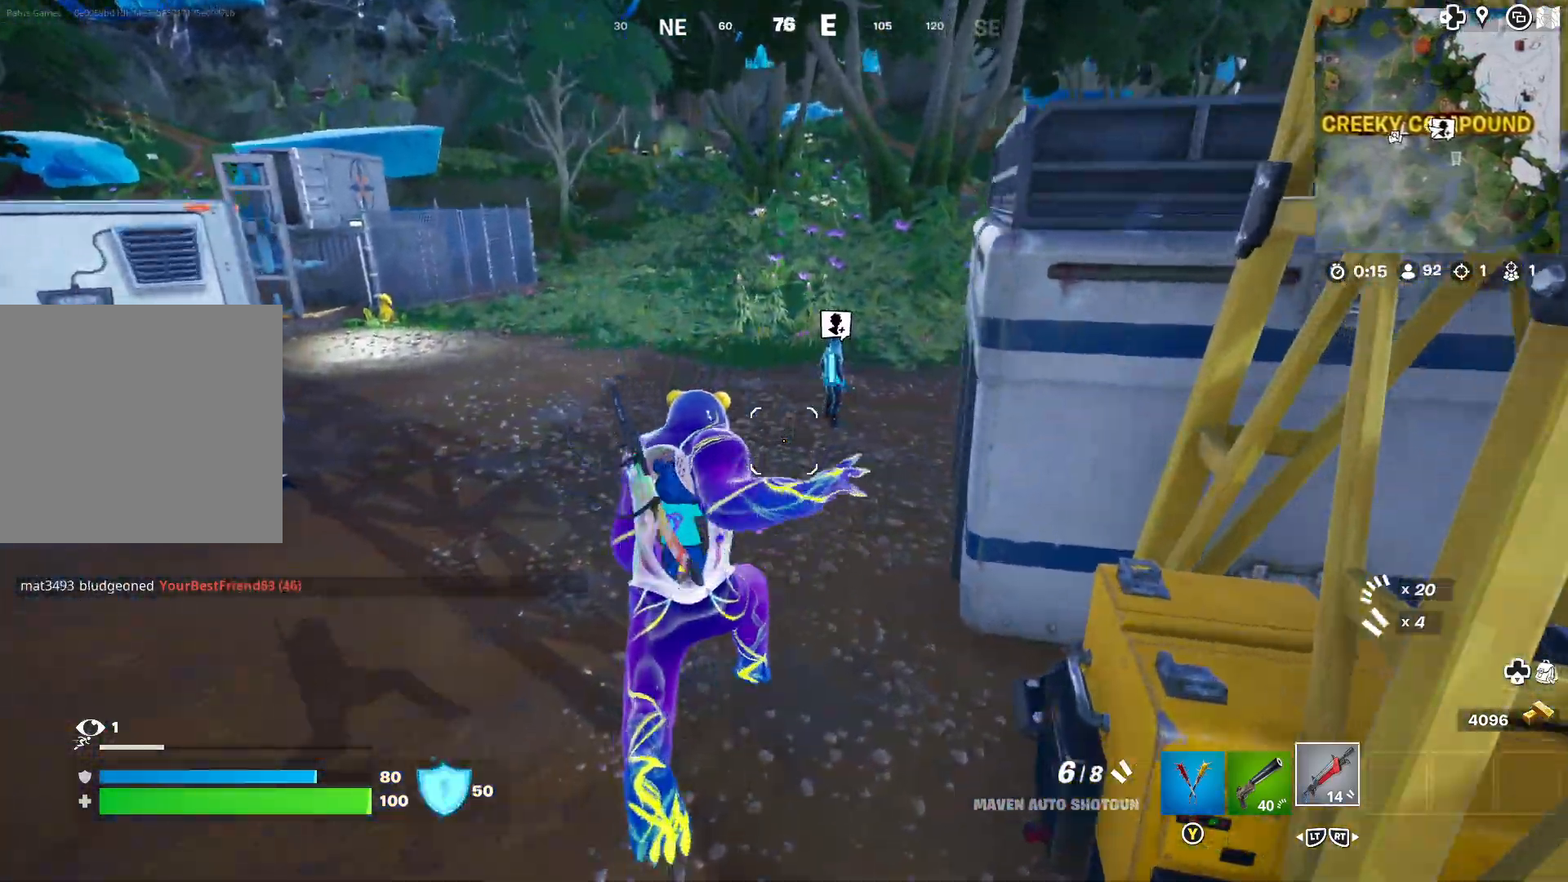
{"buttons": [], "left_stick": "up", "right_stick": "center", "events": [[183, "right_stick", "right"], [283, "right_stick", "center"]]}
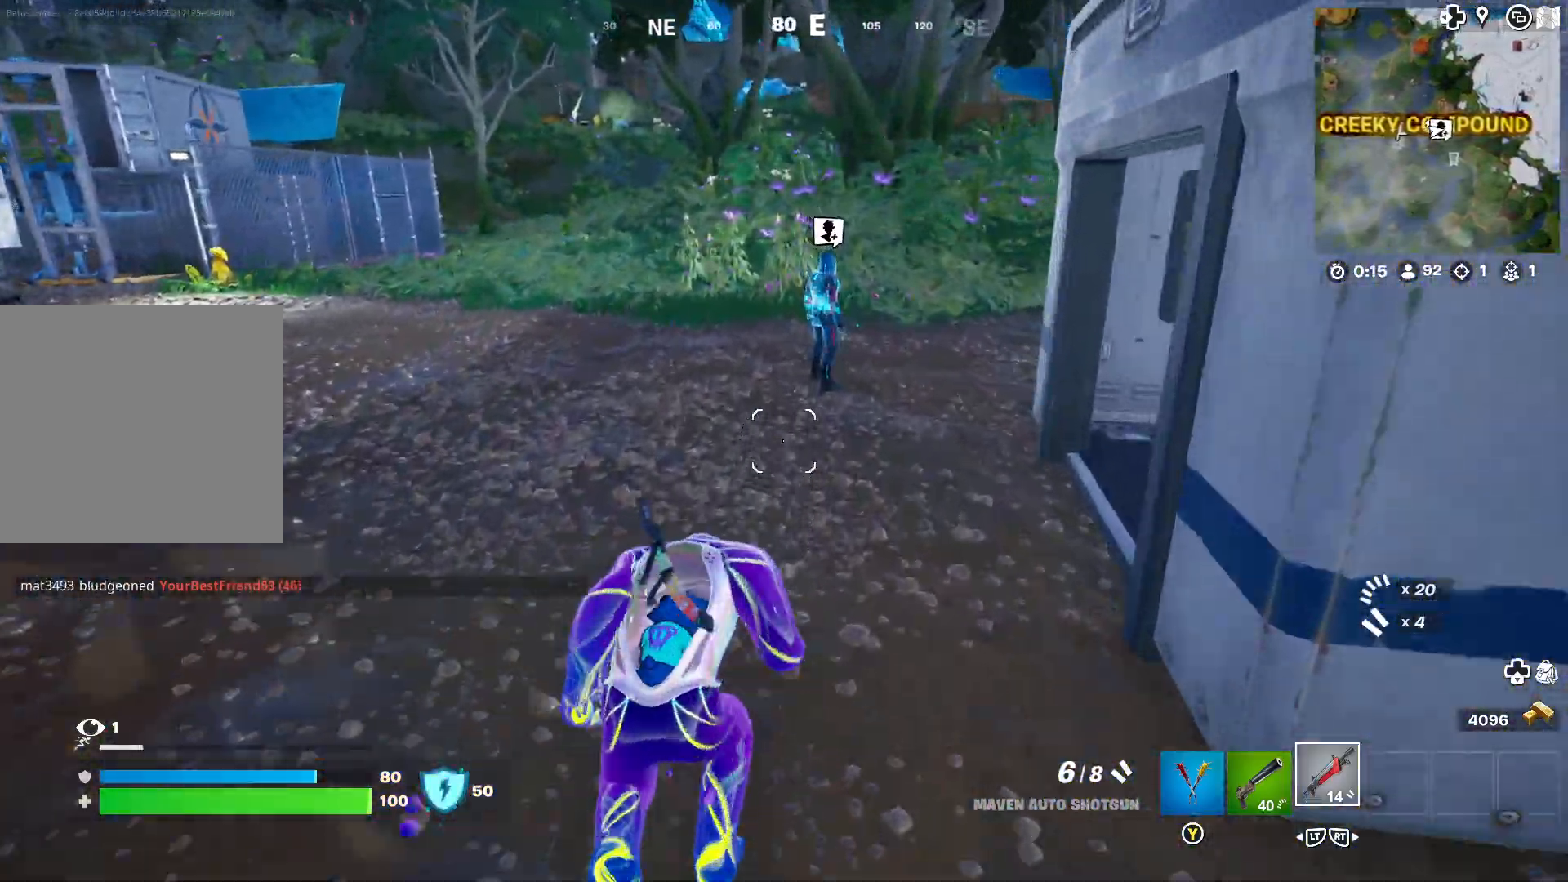
{"buttons": [], "left_stick": "up", "right_stick": "center", "events": []}
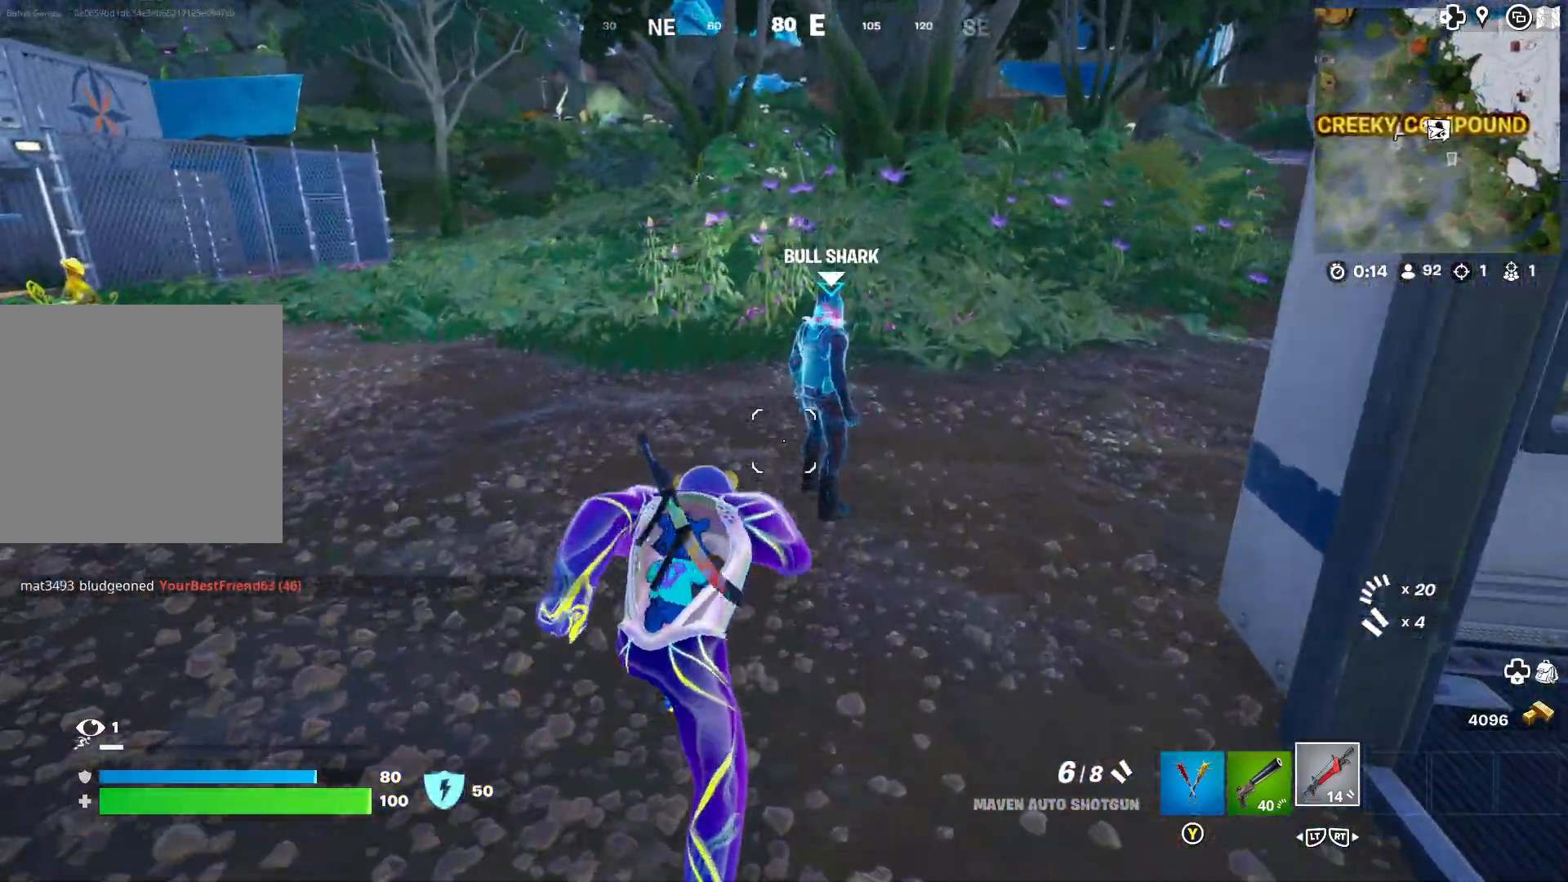
{"buttons": [], "left_stick": "center", "right_stick": "center", "events": [[83, "X", "down"], [117, "left_stick", "center"], [200, "X", "up"], [333, "right_stick", "right"], [500, "right_stick", "center"]]}
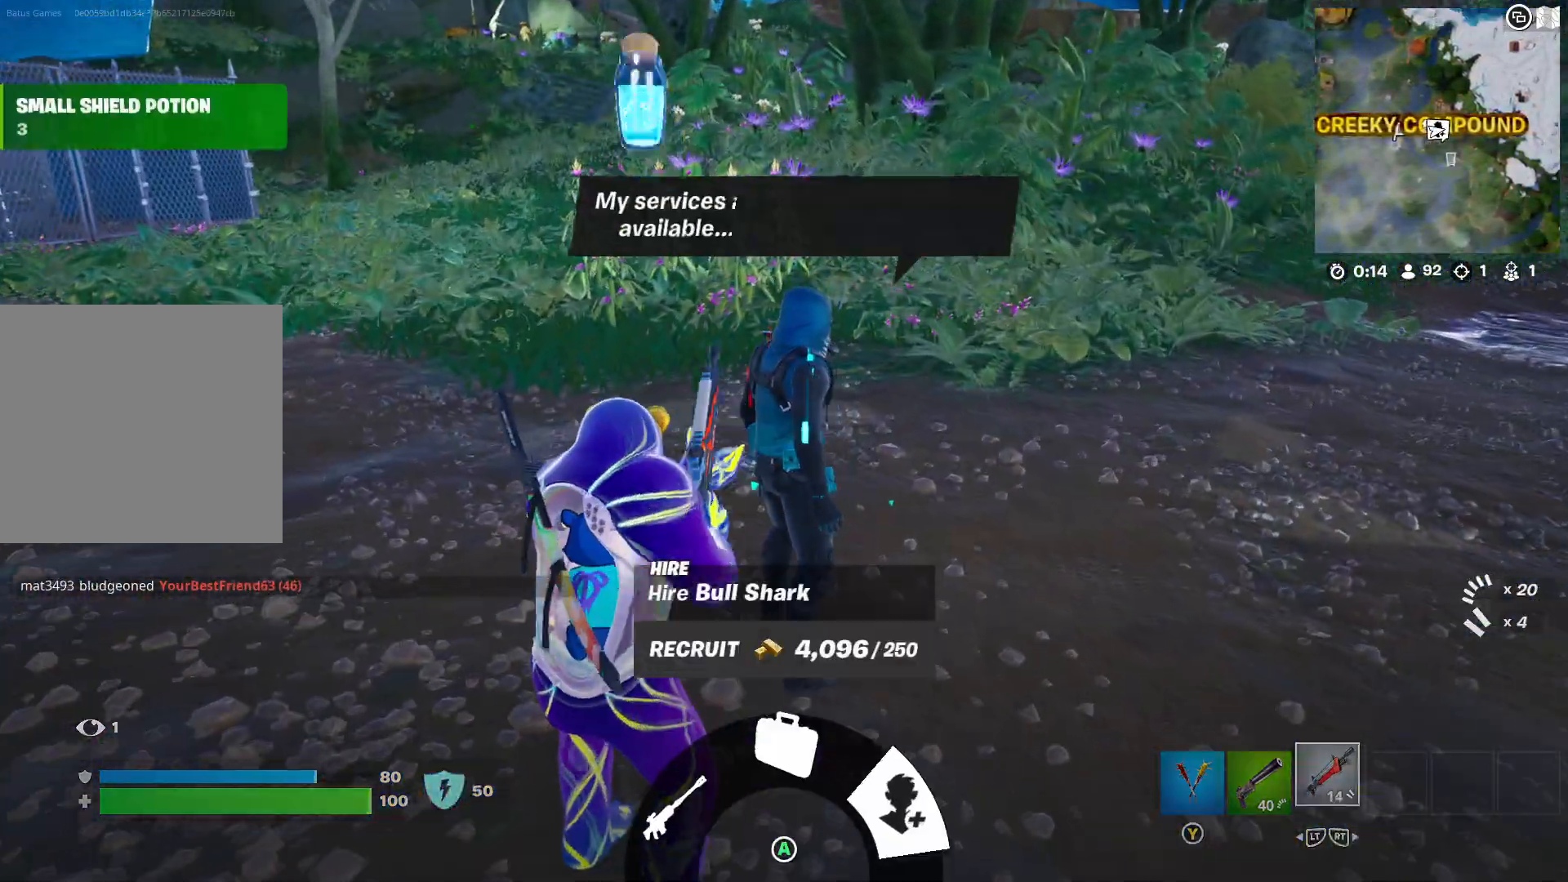
{"buttons": ["R2"], "left_stick": "center", "right_stick": "center", "events": [[117, "R2", "down"], [217, "R2", "up"], [283, "R2", "down"], [383, "R2", "up"], [433, "R2", "down"]]}